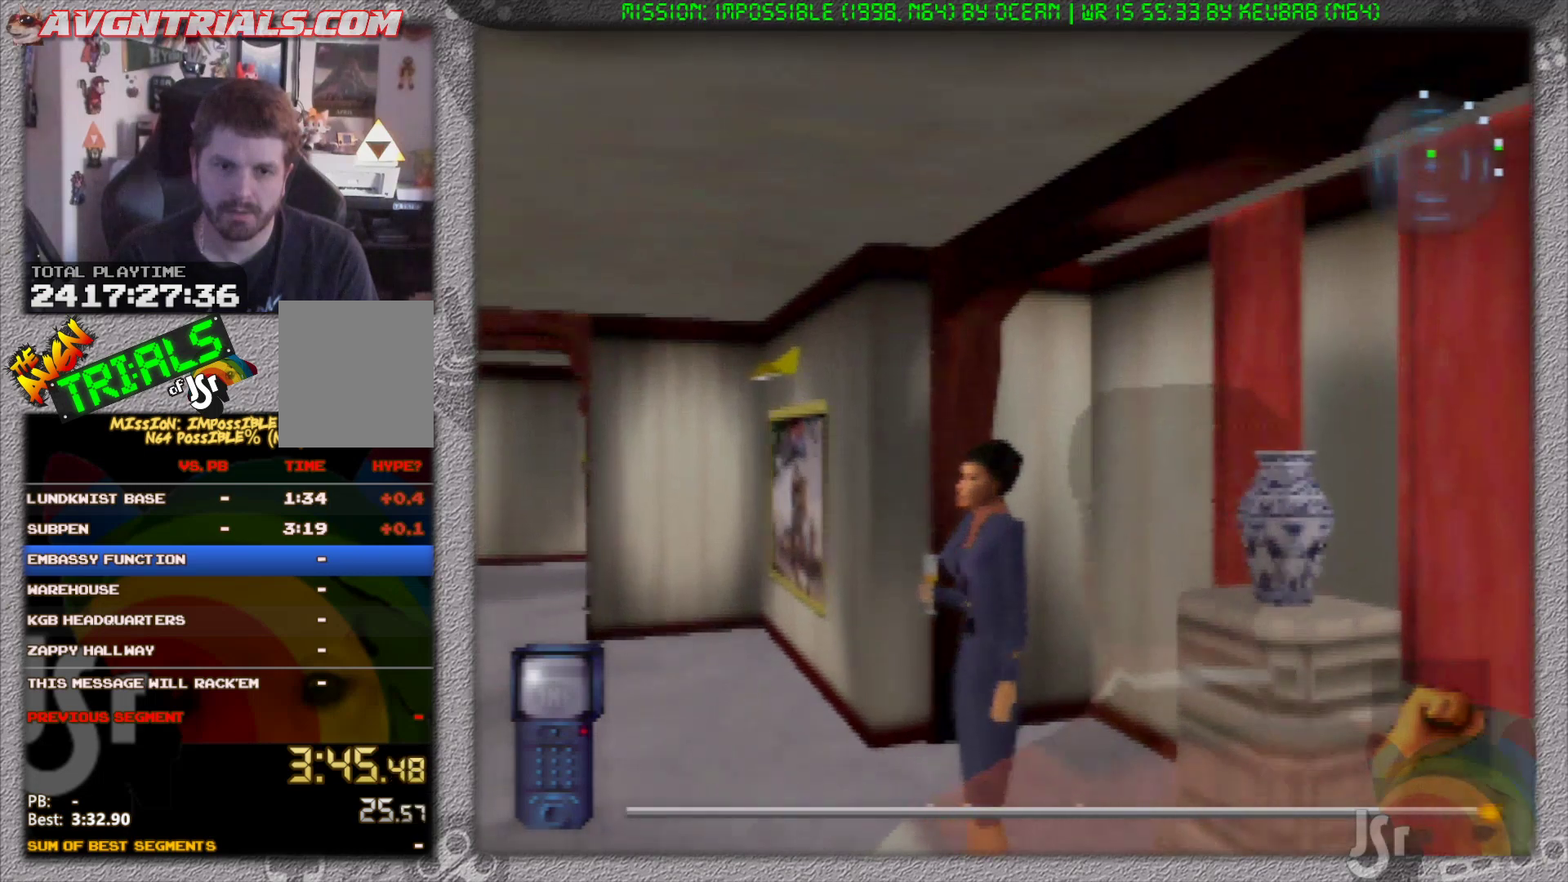
Gameplay with a controller (Nintendo layout); each line is a JSON object with the inputs held at the frame after it. "events" lists button and stick changes between this image and that frame as [ms after this image, input, new state], when the widget could be followed in between. Not read: L3 R3 Z.
{"buttons": ["R1"], "left_stick": "center", "events": [[267, "A", "down"], [300, "left_stick", "center"], [350, "A", "up"], [417, "A", "down"], [483, "A", "up"]]}
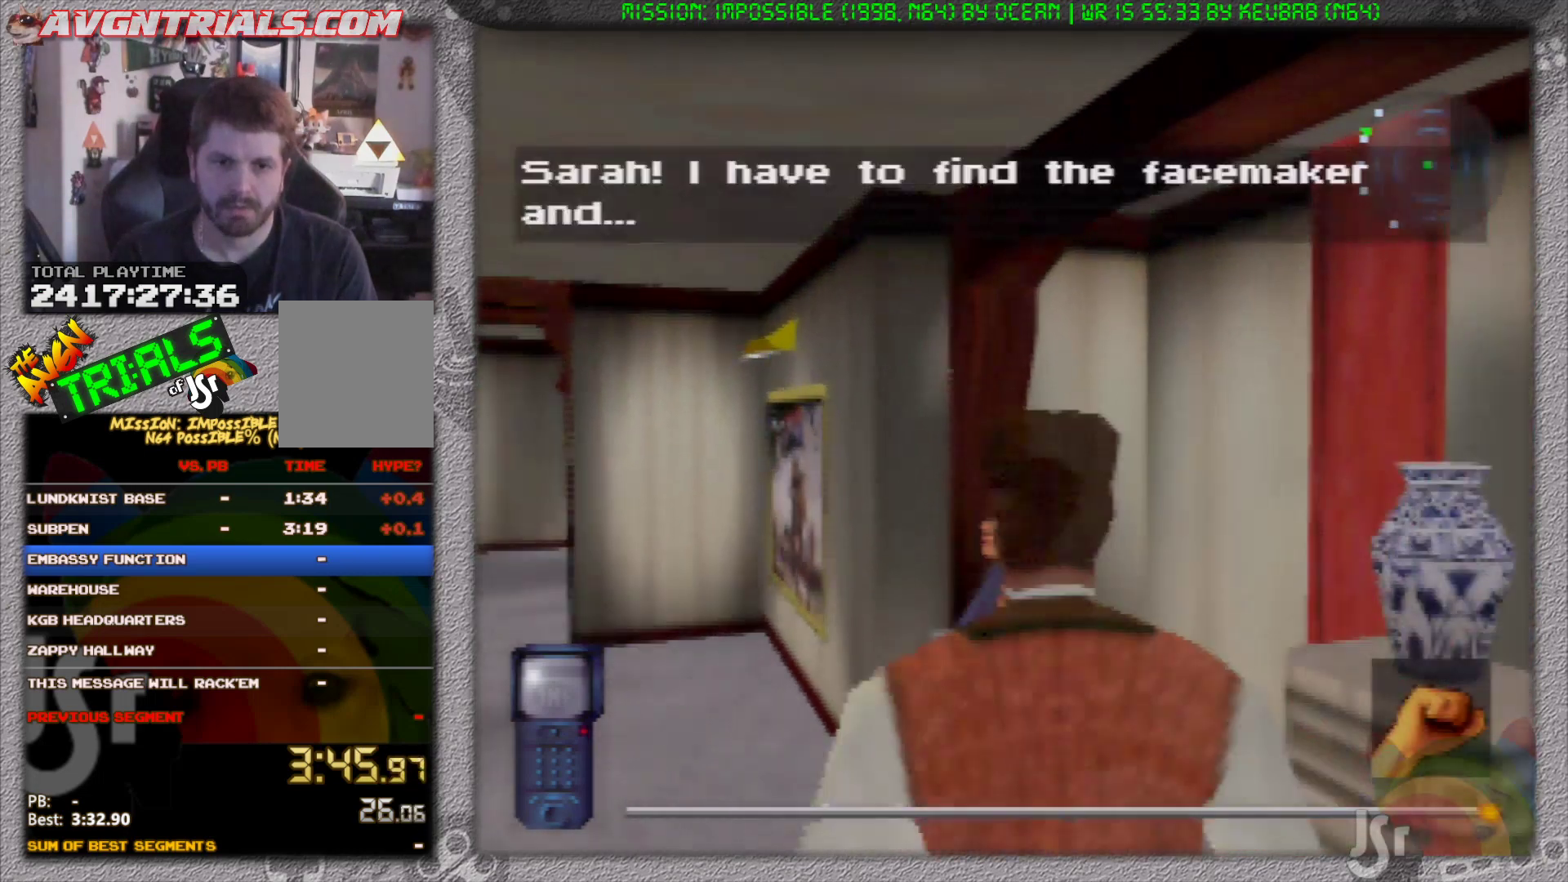
{"buttons": ["R1"], "left_stick": "center", "events": [[50, "A", "down"], [150, "A", "up"], [200, "A", "down"], [283, "A", "up"], [367, "A", "down"], [433, "A", "up"]]}
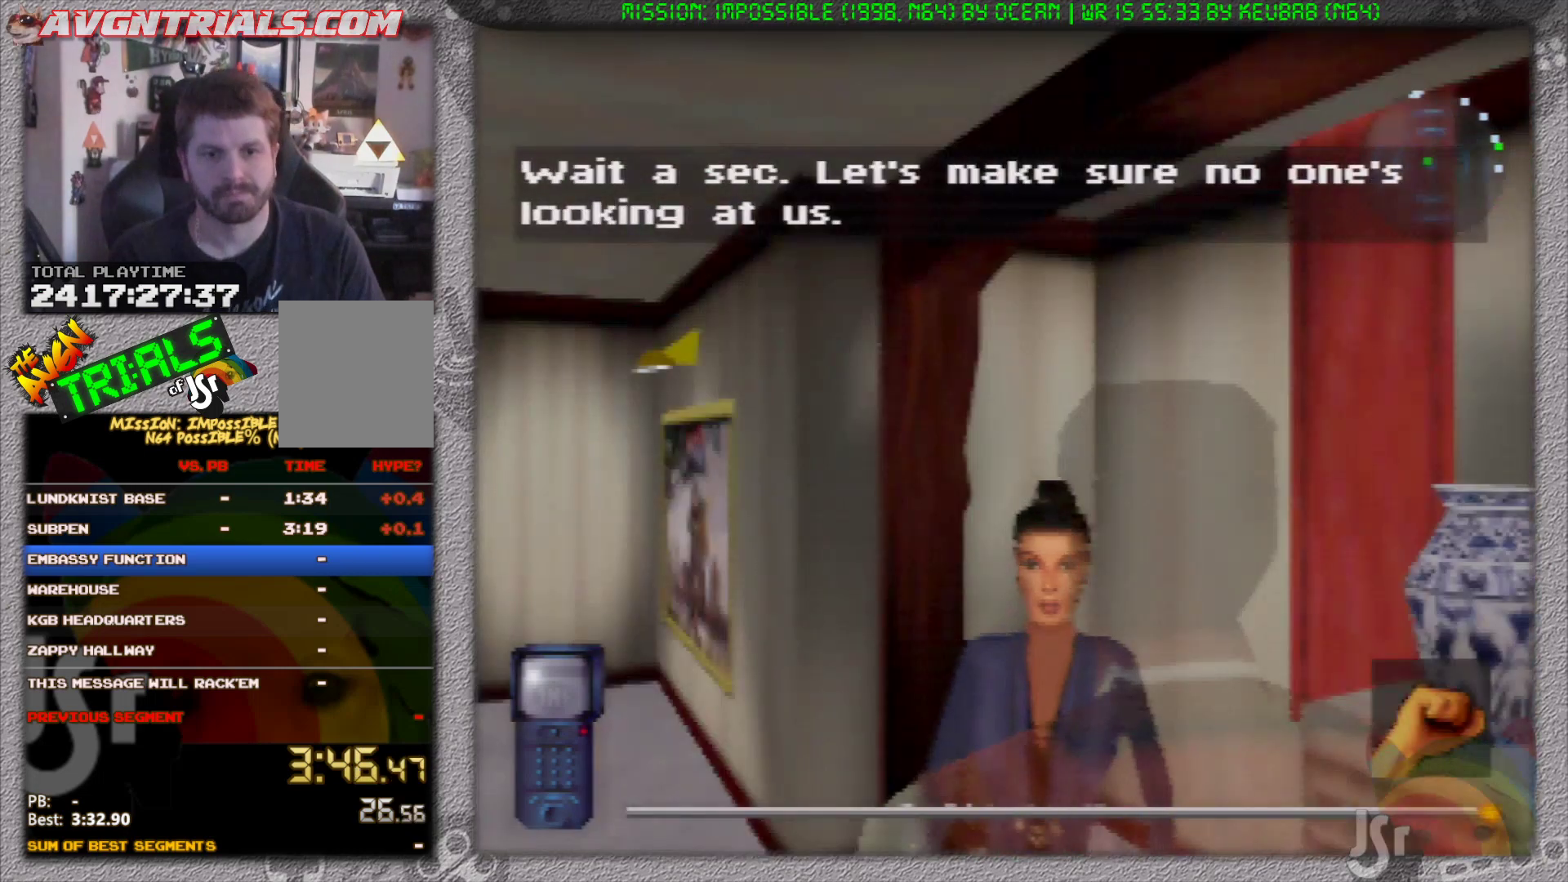
{"buttons": ["R1"], "left_stick": "center", "events": [[33, "A", "down"], [100, "A", "up"], [150, "A", "down"], [267, "A", "up"]]}
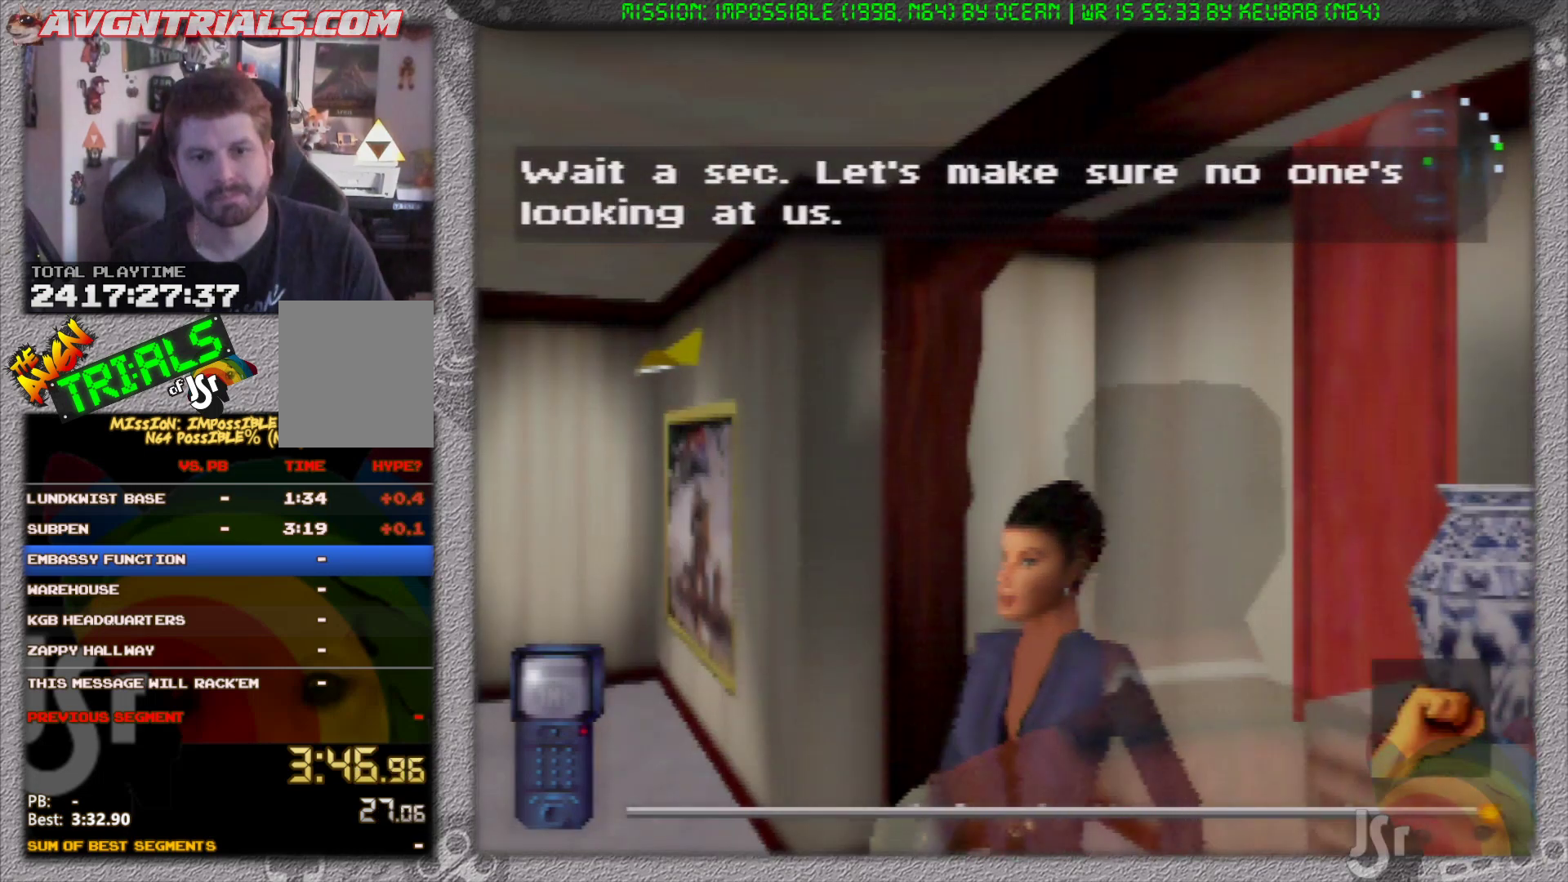
{"buttons": ["R1"], "left_stick": "center", "events": [[100, "A", "down"], [200, "A", "up"], [267, "A", "down"], [350, "A", "up"], [400, "A", "down"], [483, "A", "up"]]}
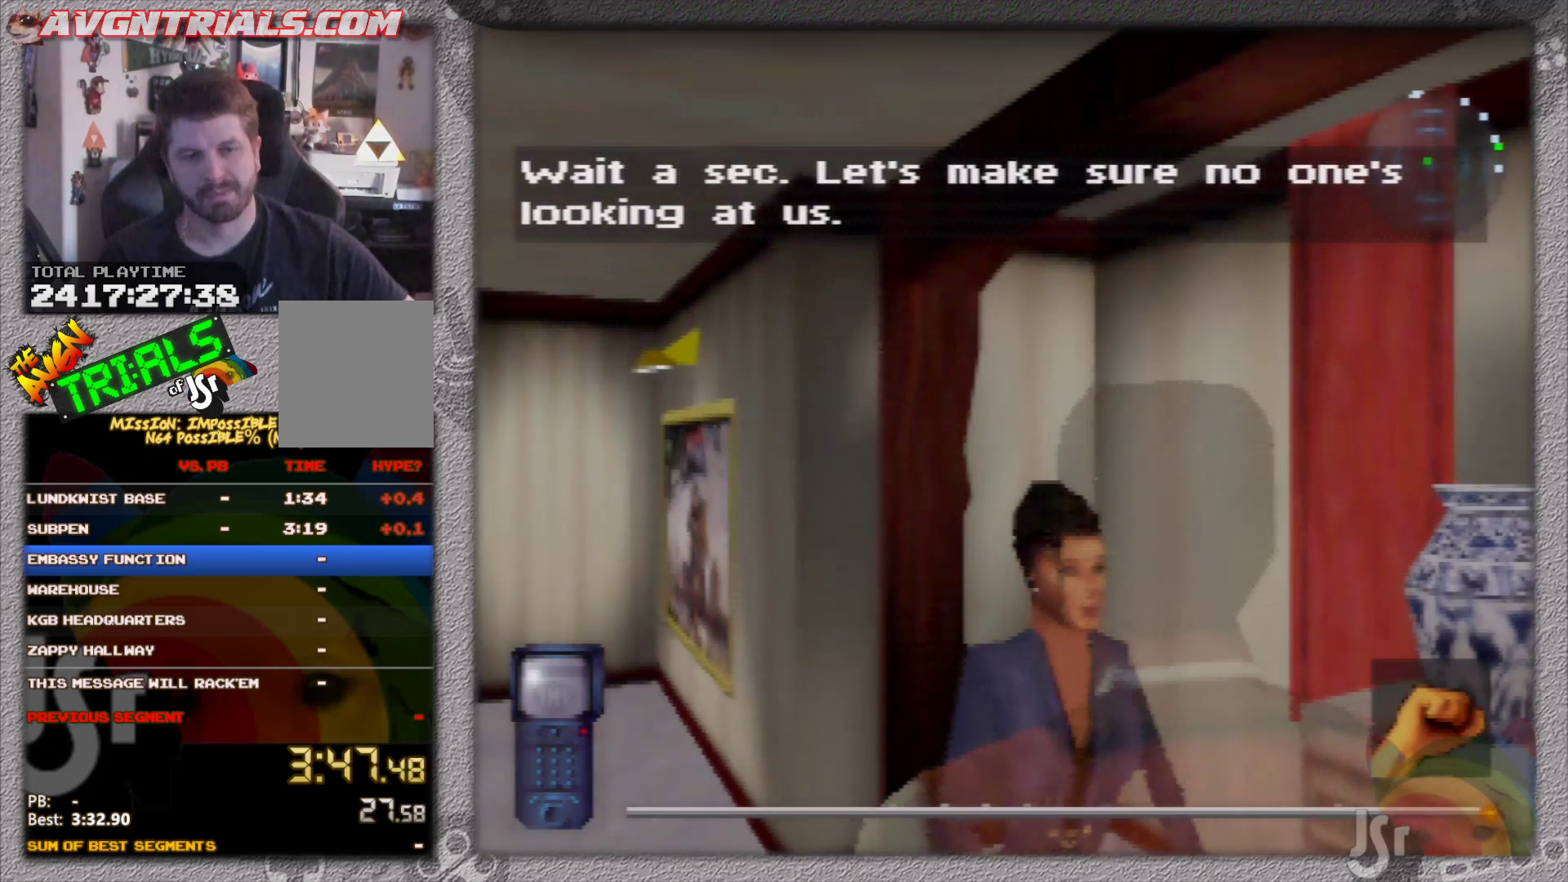
{"buttons": ["R1"], "left_stick": "center", "events": [[83, "A", "down"], [167, "A", "up"], [217, "A", "down"], [333, "A", "up"], [383, "A", "down"], [483, "A", "up"]]}
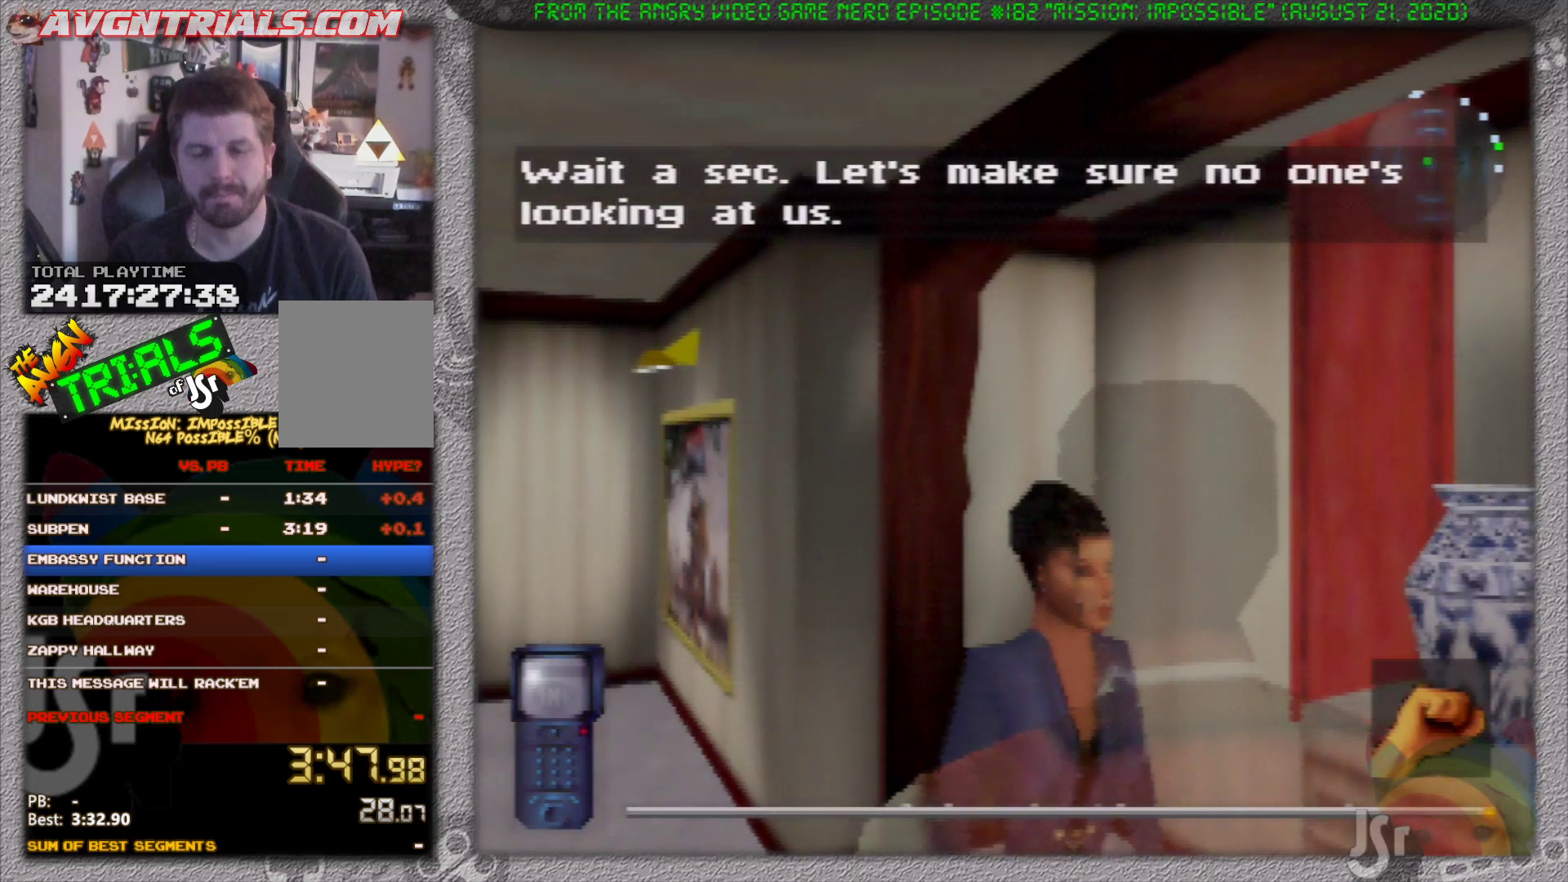
{"buttons": ["R1"], "left_stick": "center", "events": [[50, "A", "down"], [150, "A", "up"], [233, "A", "down"], [317, "A", "up"], [383, "A", "down"], [467, "A", "up"]]}
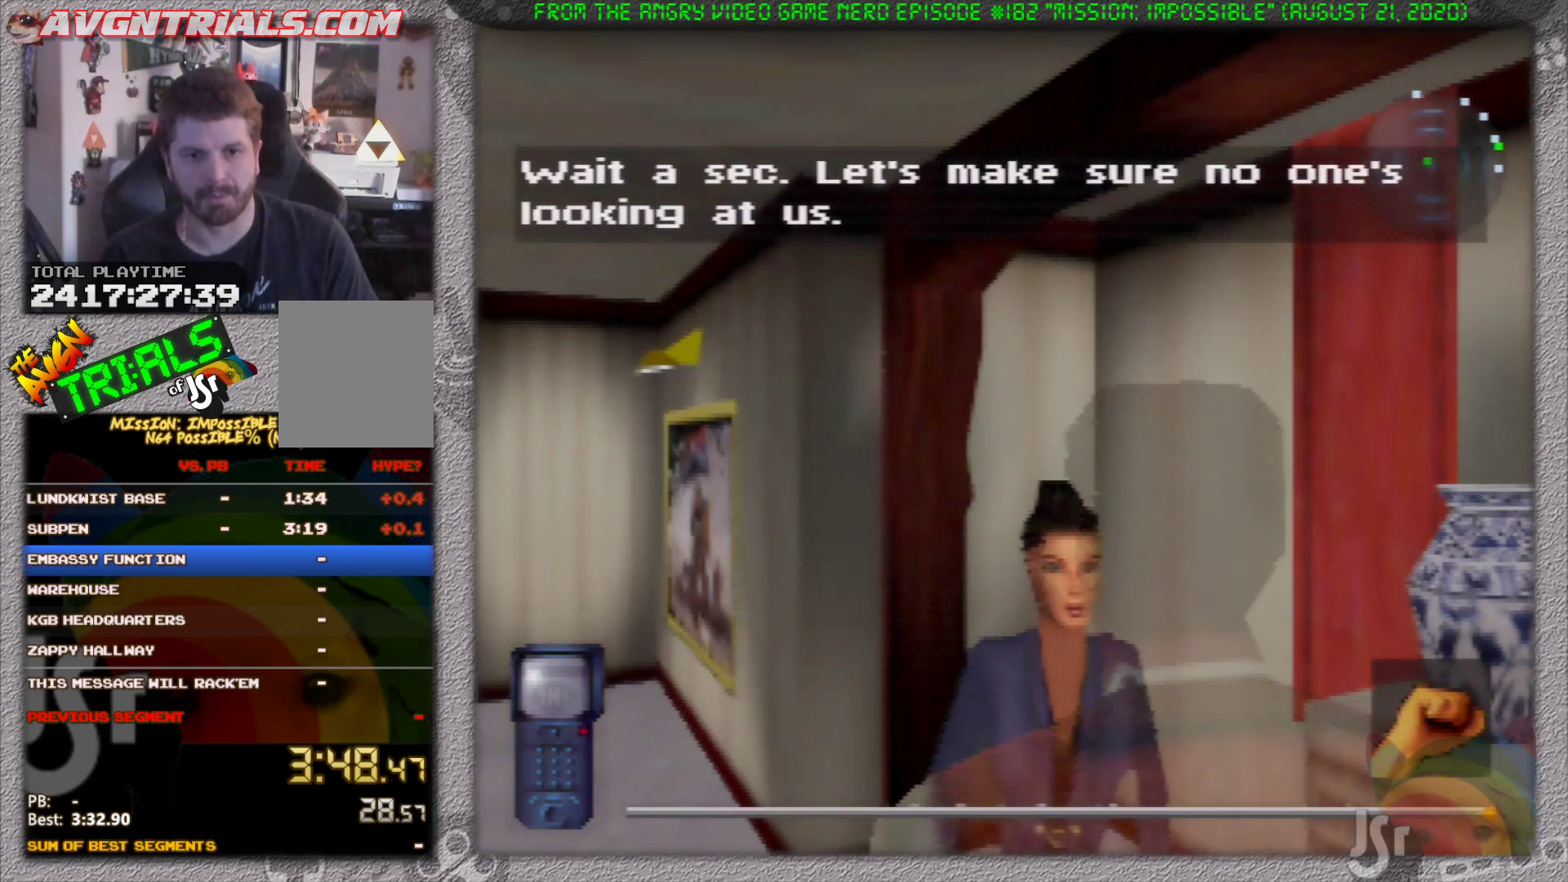
{"buttons": ["R1"], "left_stick": "center", "events": [[50, "A", "down"], [117, "A", "up"], [183, "A", "down"], [283, "A", "up"], [350, "A", "down"], [450, "A", "up"]]}
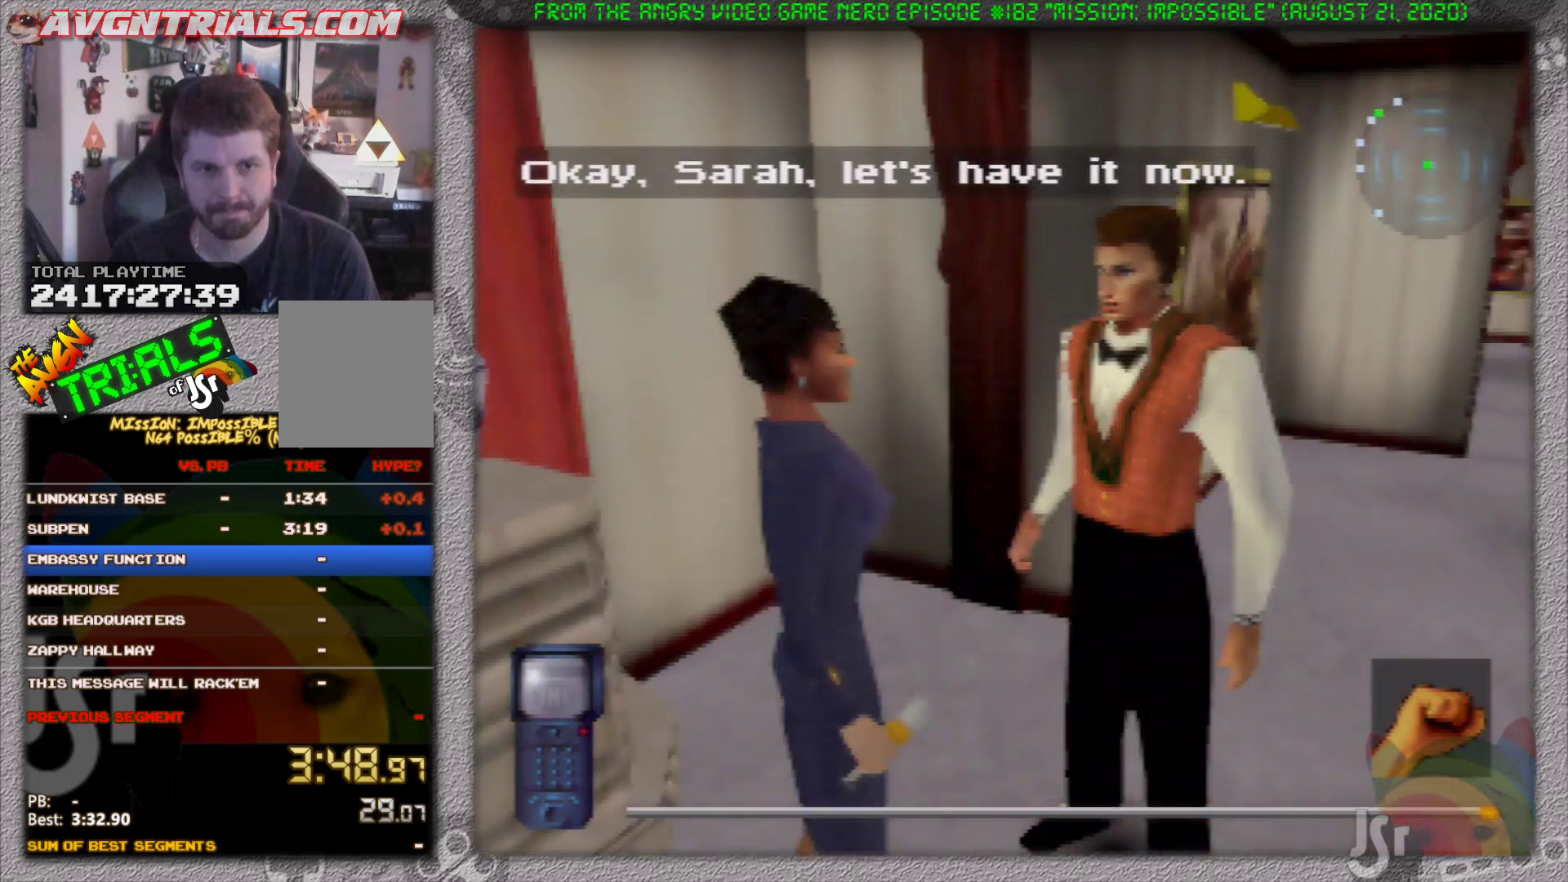
{"buttons": ["R1"], "left_stick": "center", "events": [[17, "A", "down"], [67, "A", "up"], [133, "A", "down"], [233, "A", "up"], [283, "A", "down"], [417, "A", "up"]]}
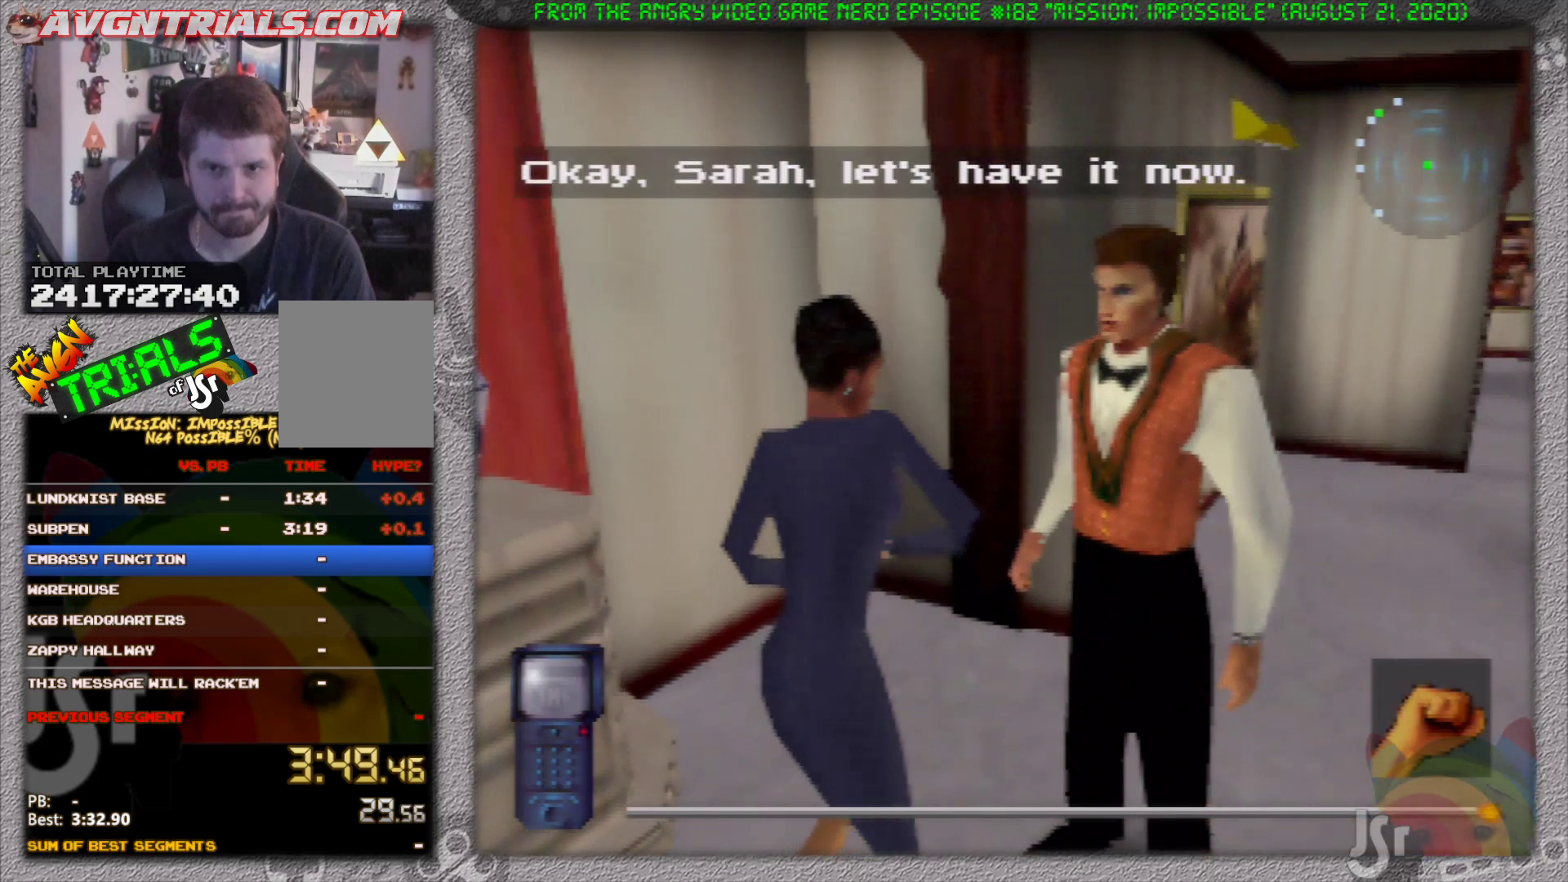
{"buttons": ["R1"], "left_stick": "center", "events": []}
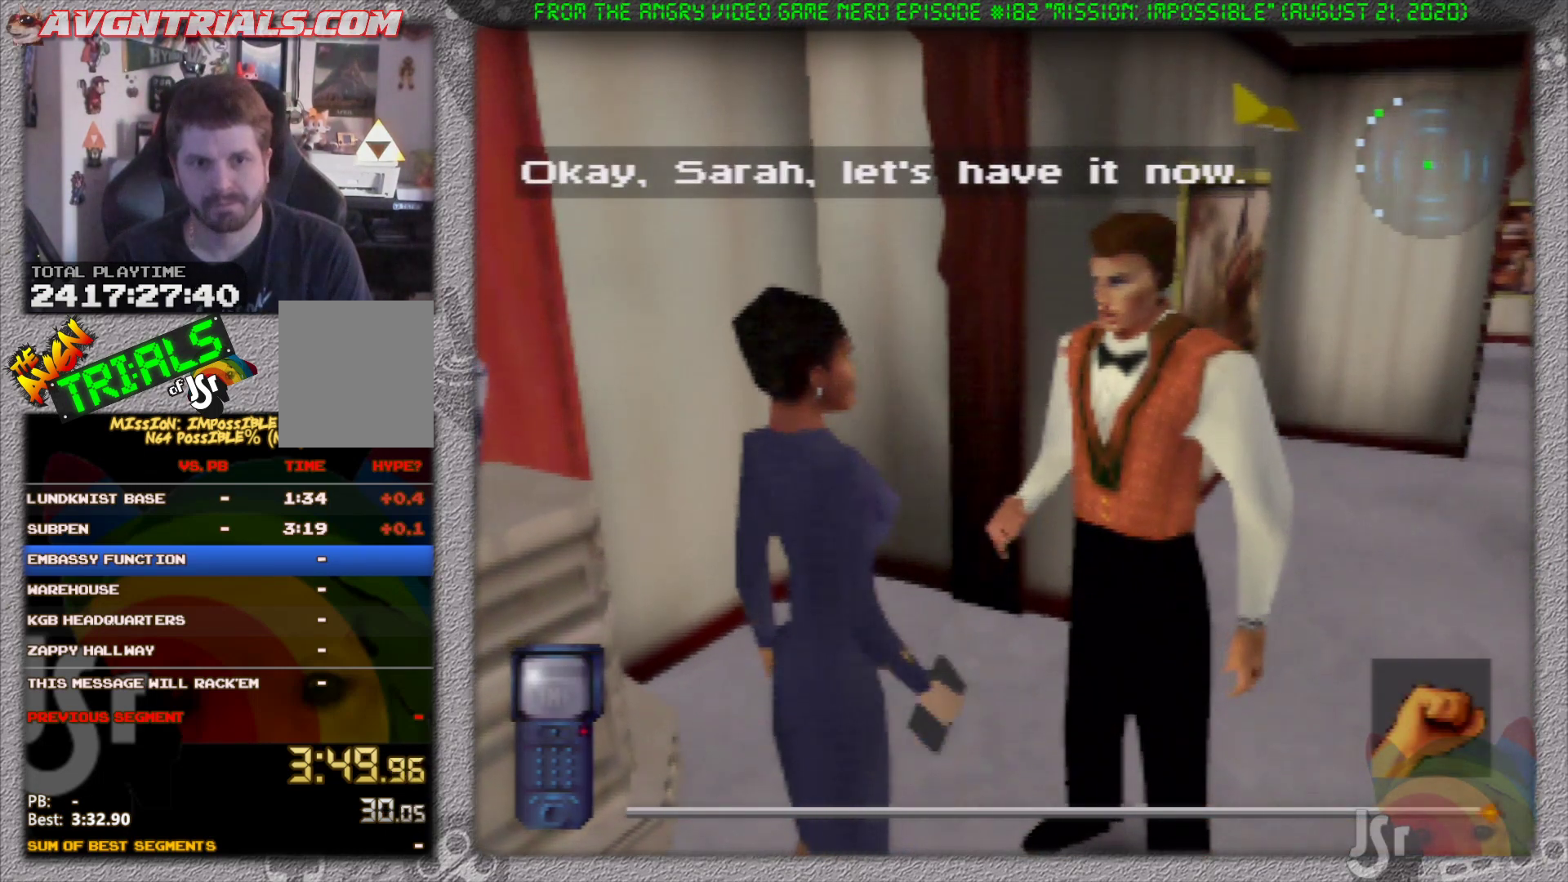
{"buttons": ["R1"], "left_stick": "center", "events": []}
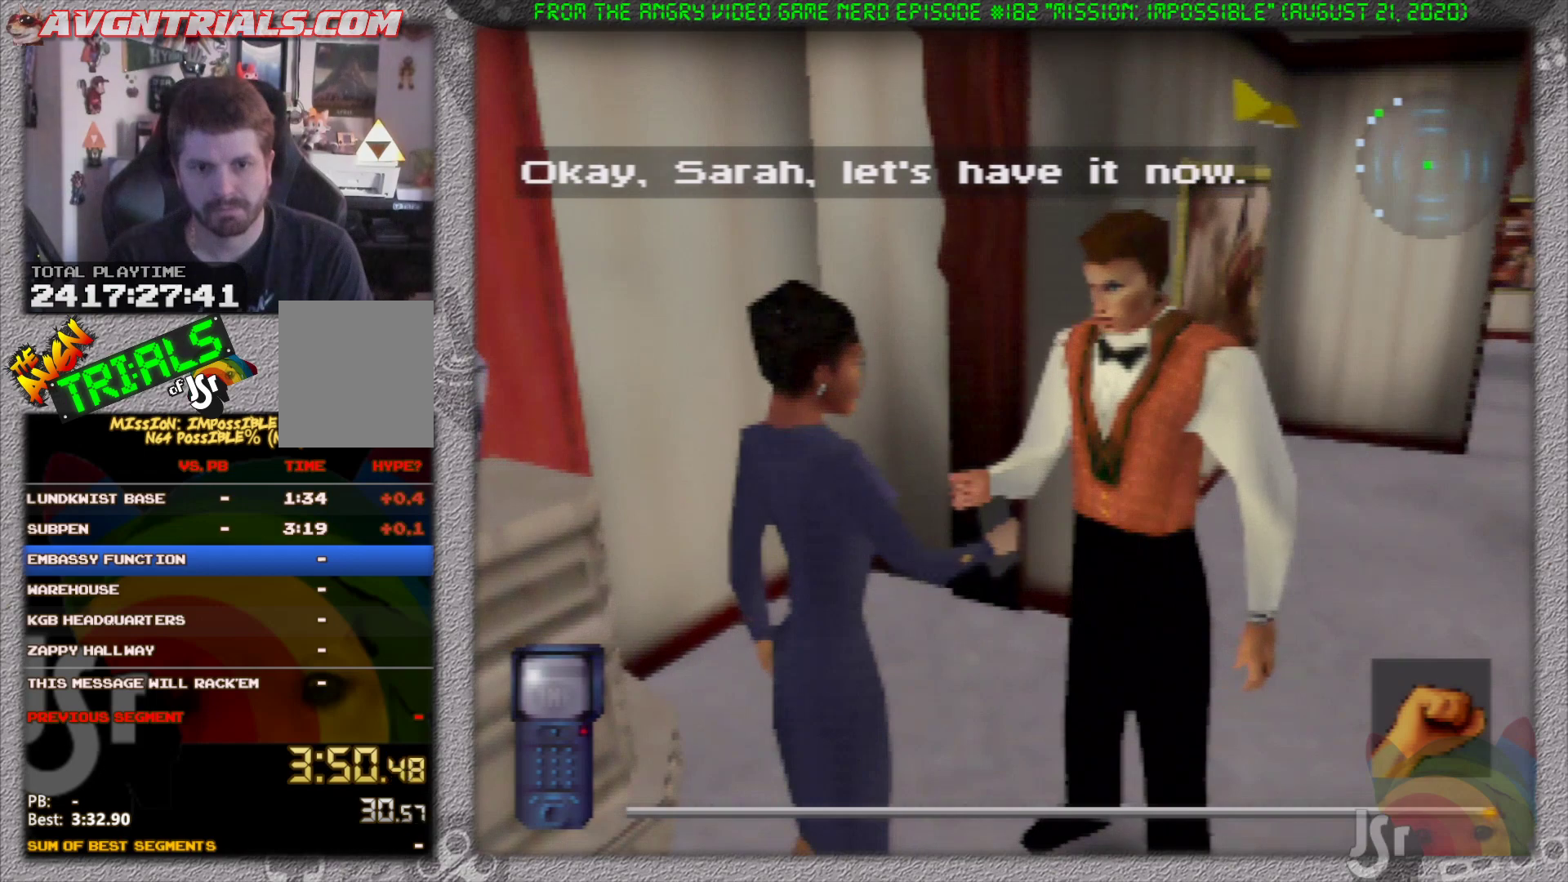
{"buttons": ["R1"], "left_stick": "center", "events": []}
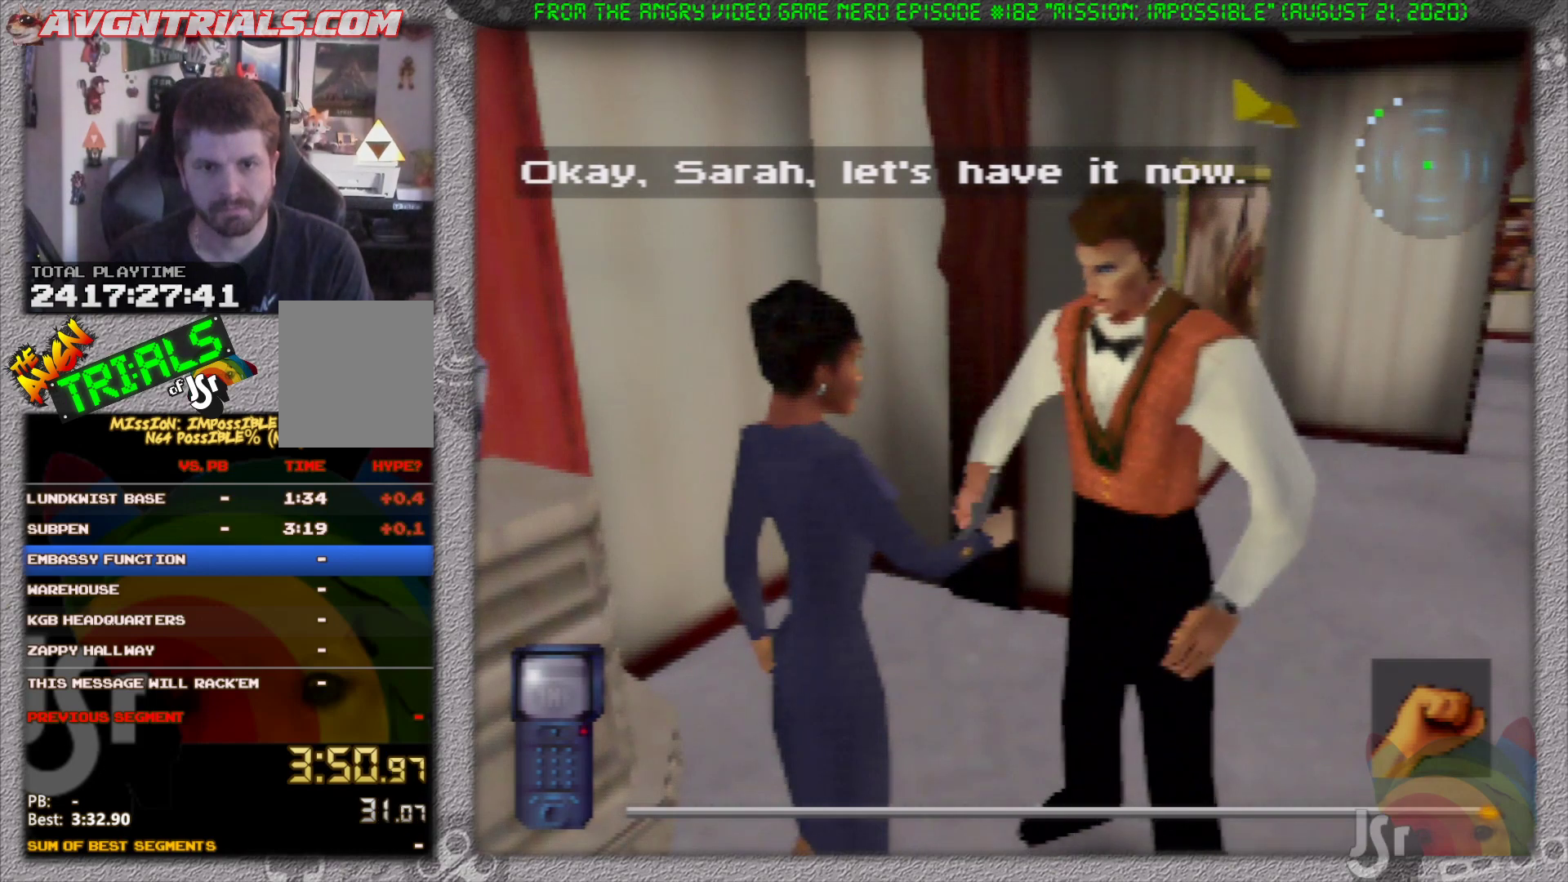
{"buttons": ["R1"], "left_stick": "left", "events": [[333, "left_stick", "left"]]}
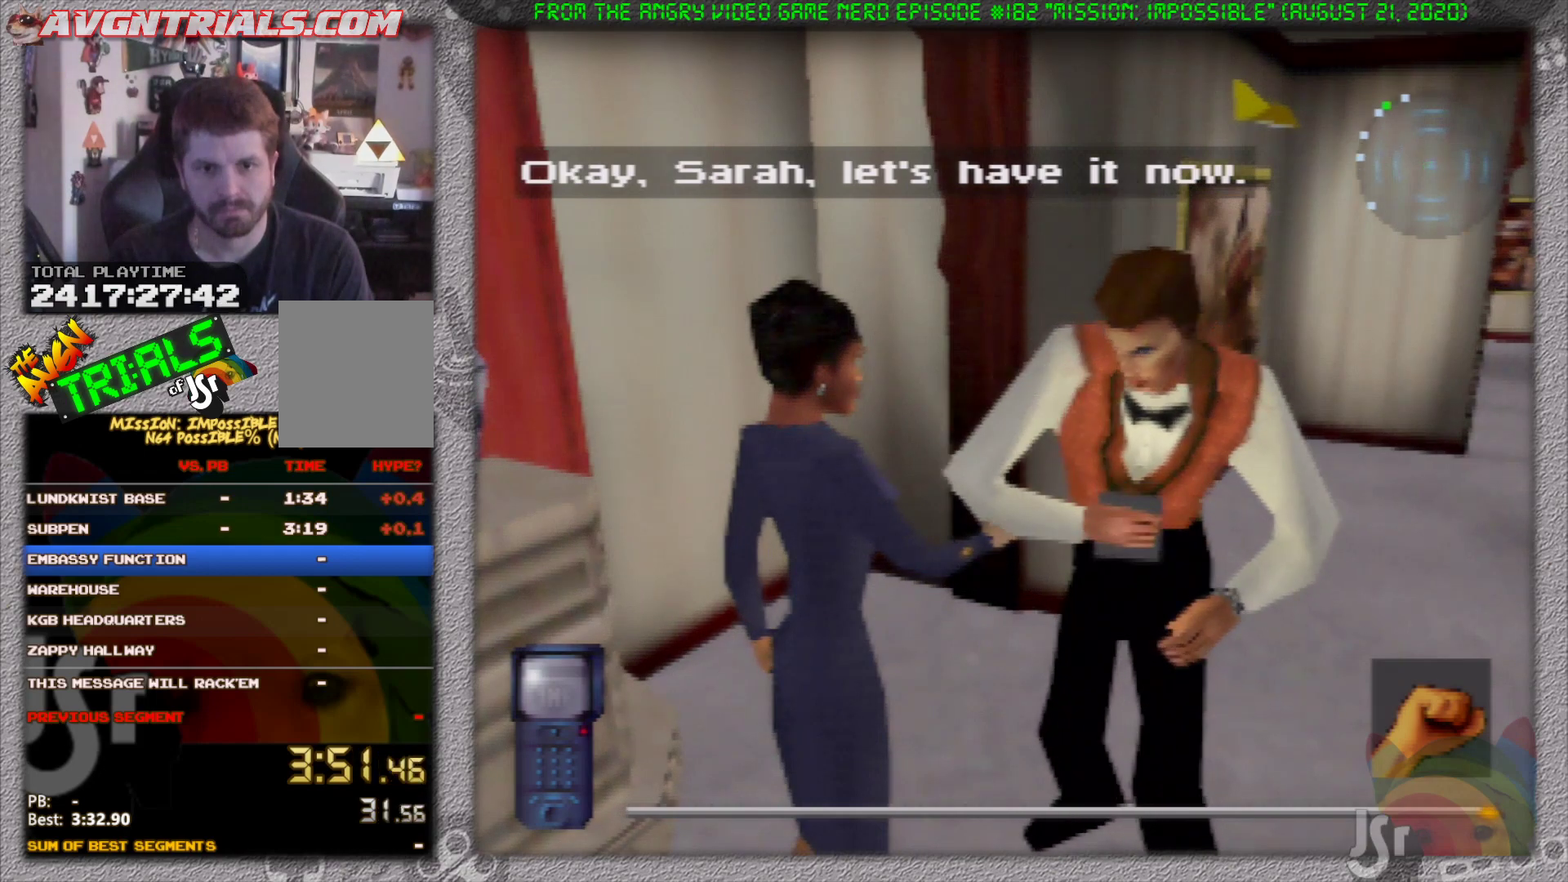
{"buttons": ["R1"], "left_stick": "up-right", "events": [[367, "left_stick", "up"], [417, "left_stick", "up-right"]]}
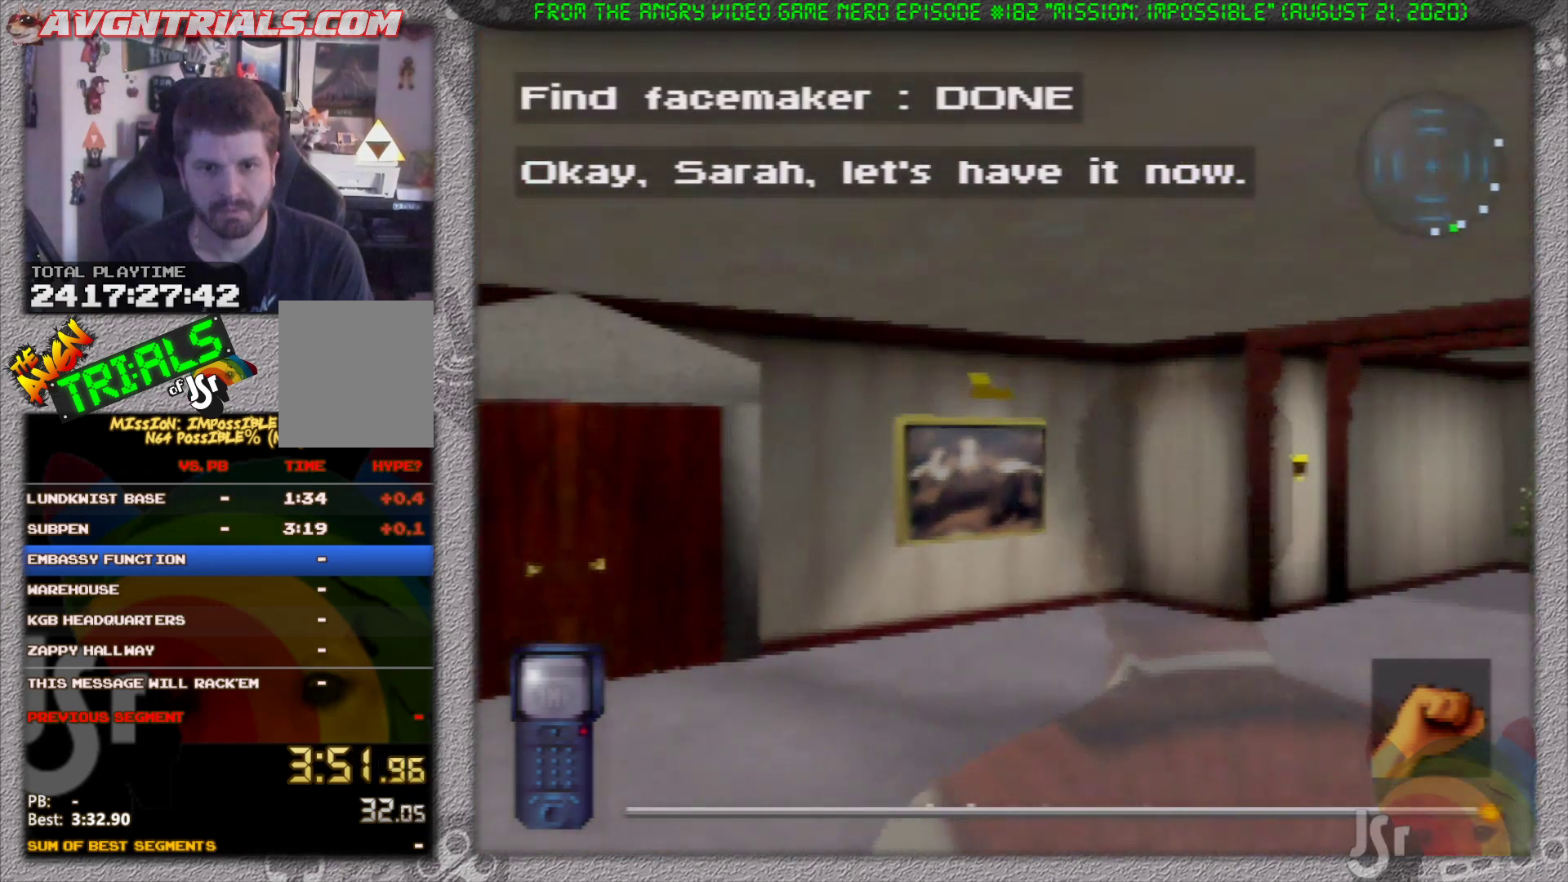
{"buttons": ["R1"], "left_stick": "up", "events": [[183, "left_stick", "up"], [300, "B", "down"], [400, "B", "up"]]}
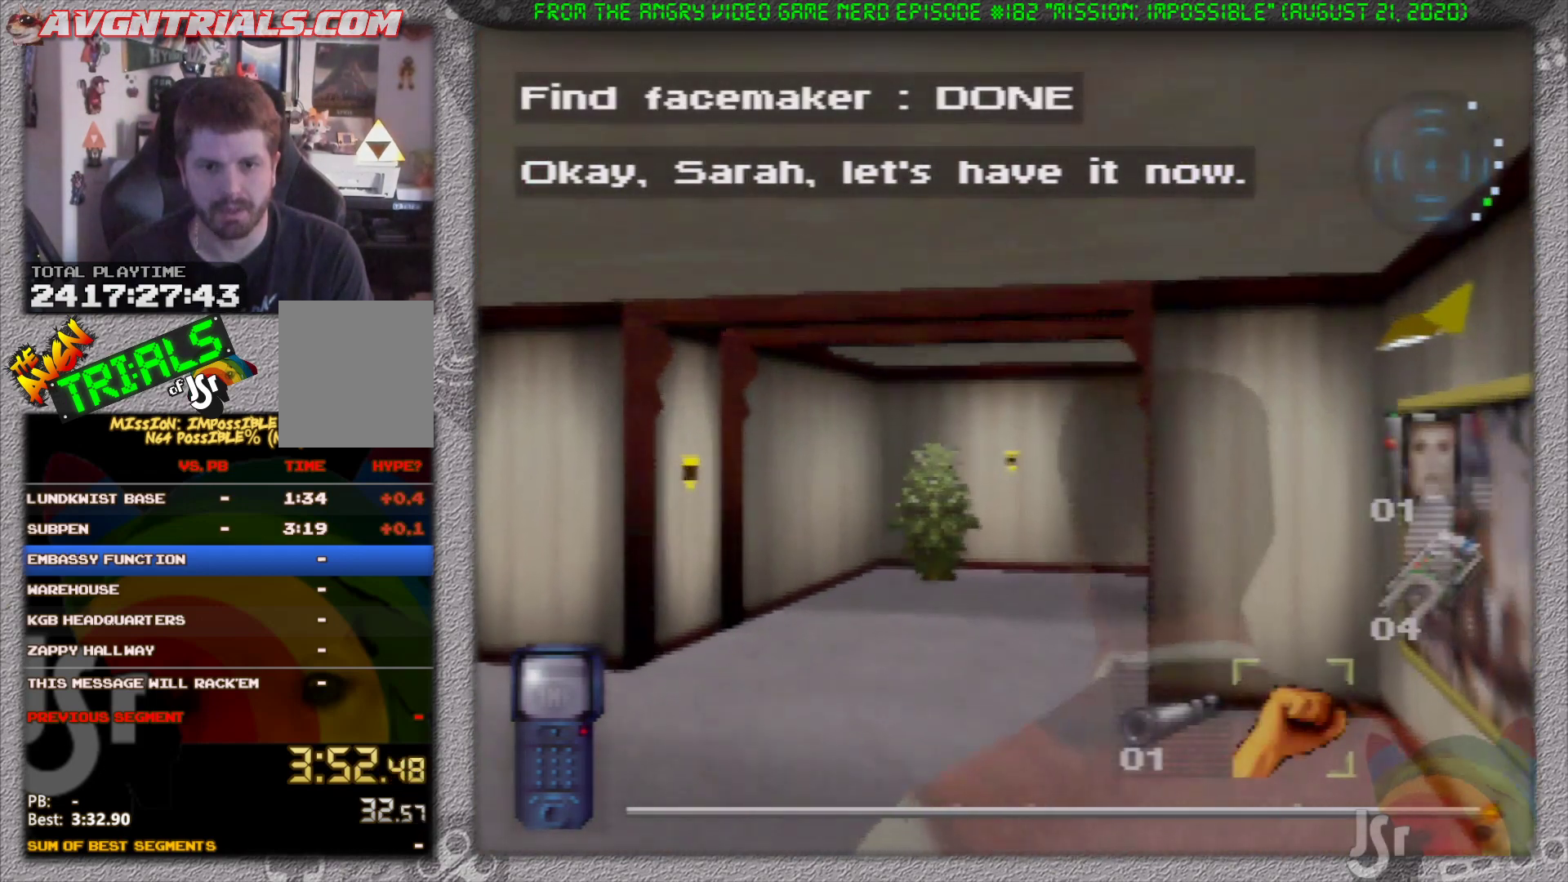
{"buttons": ["R1"], "left_stick": "up", "events": [[100, "C_DOWN", "down"], [183, "C_DOWN", "up"]]}
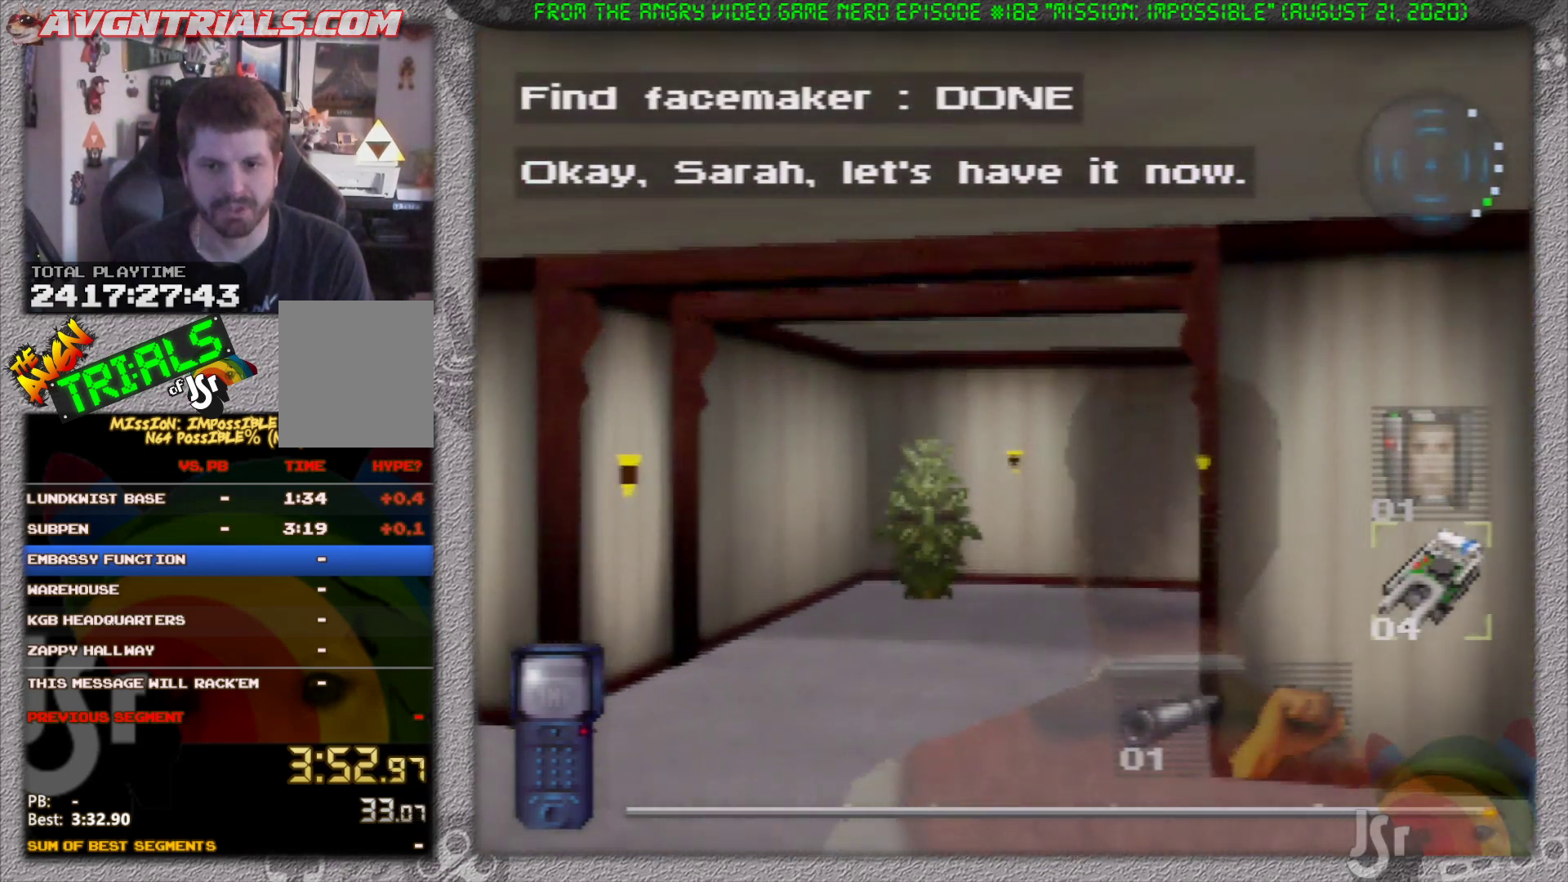
{"buttons": ["R1"], "left_stick": "up", "events": []}
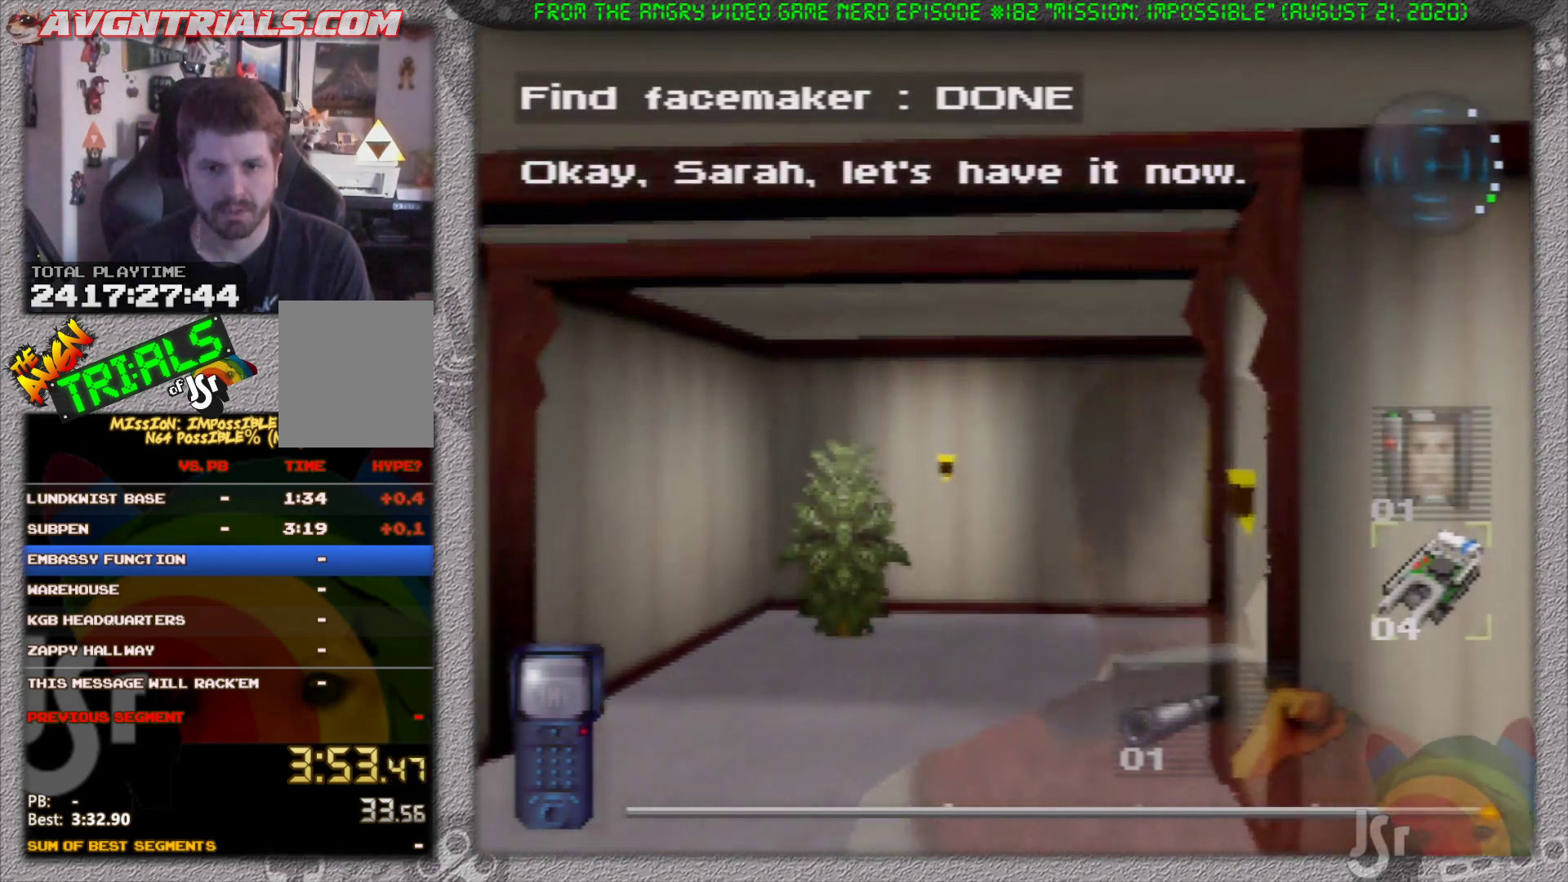
{"buttons": ["R1"], "left_stick": "up", "events": []}
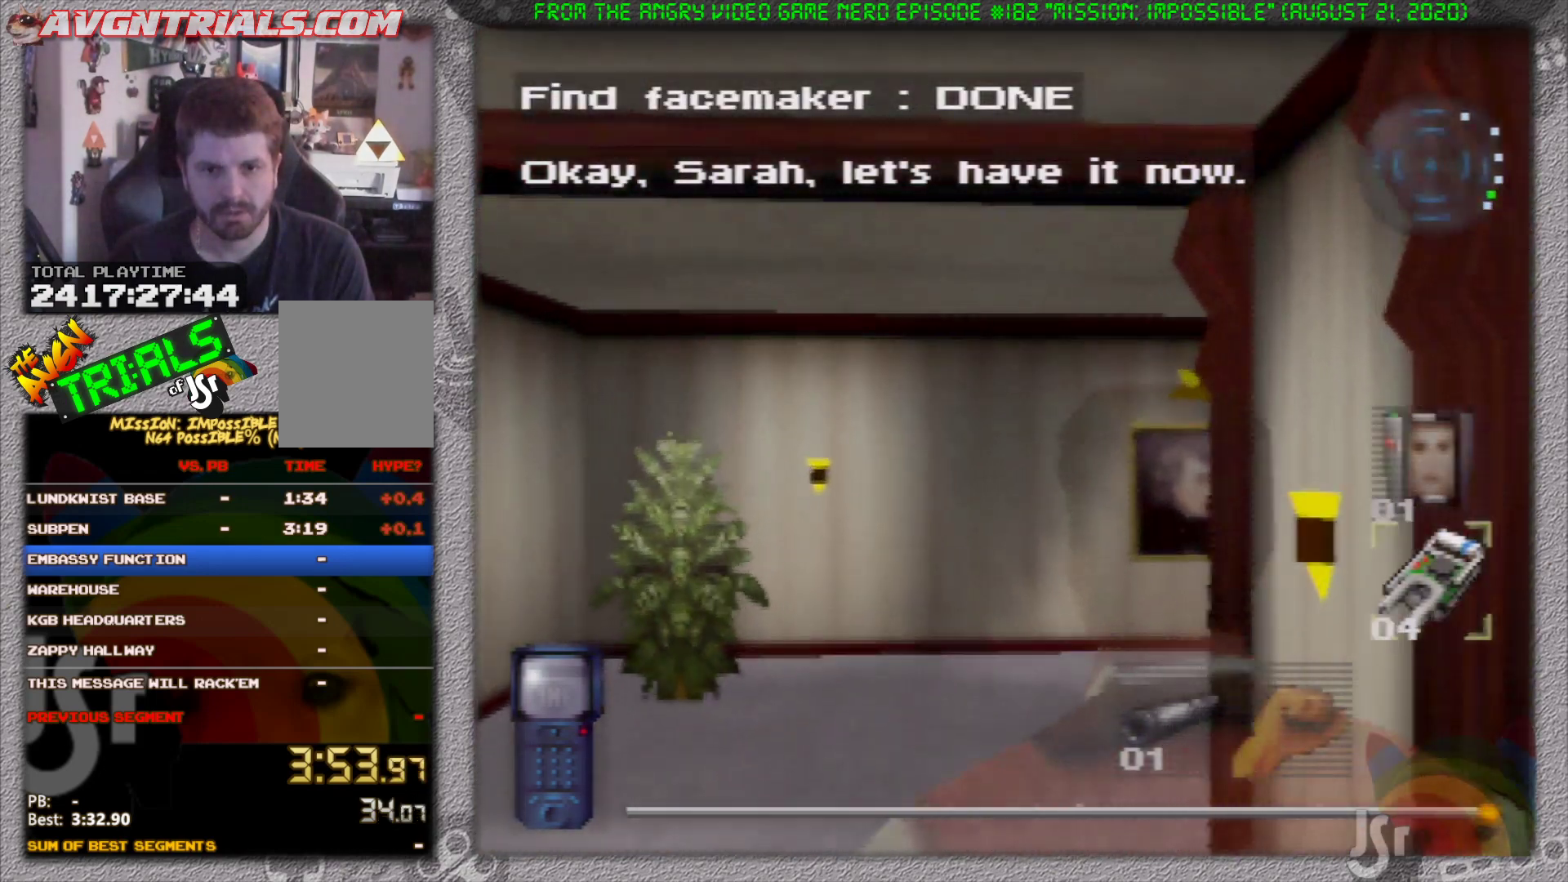
{"buttons": ["R1"], "left_stick": "up", "events": []}
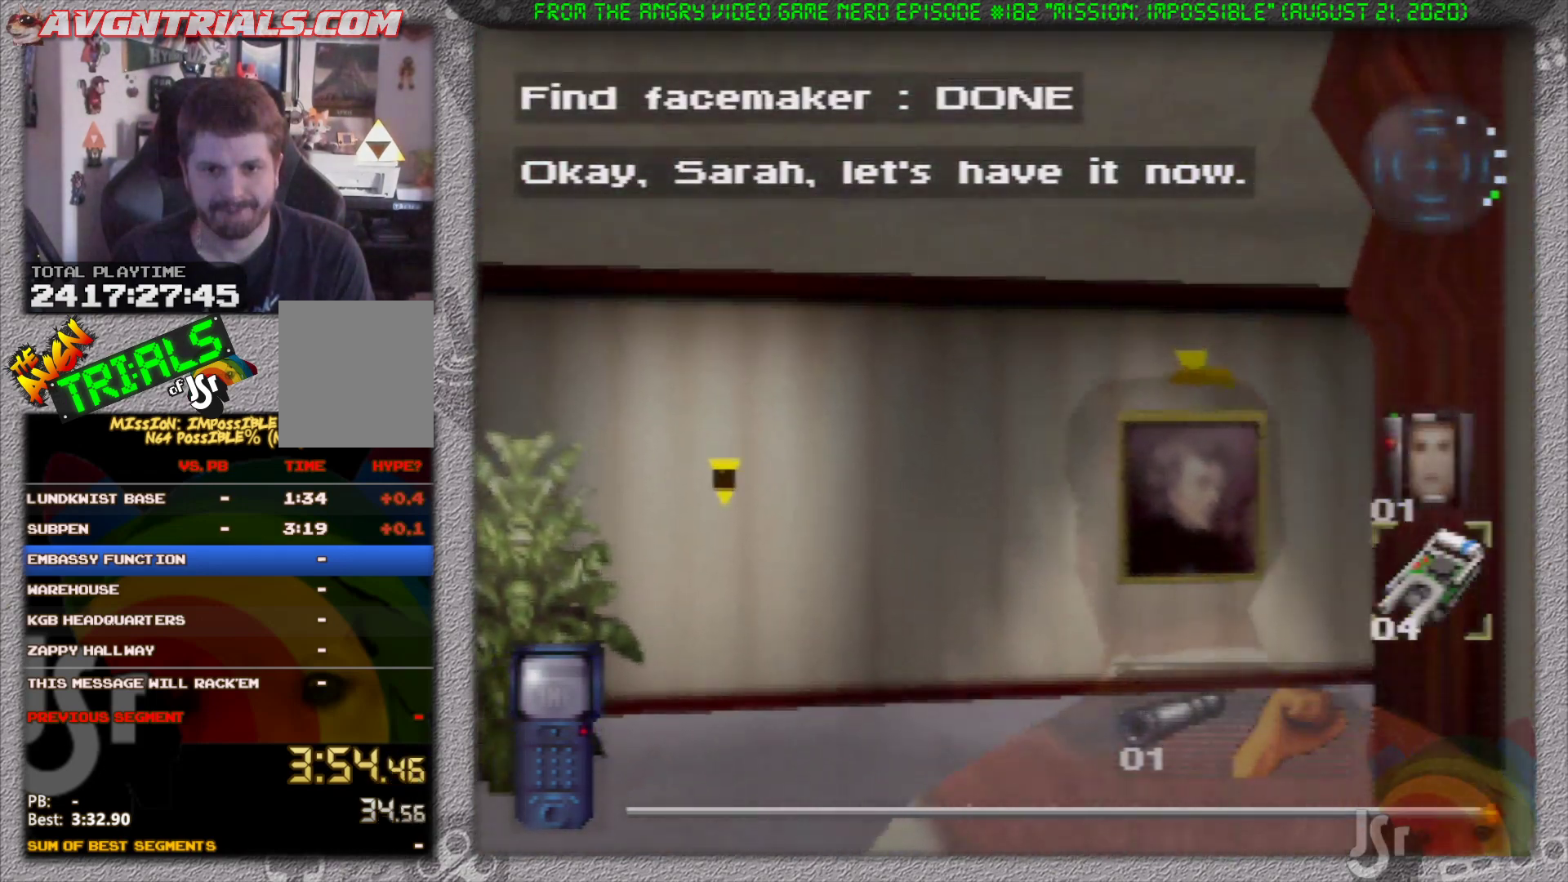
{"buttons": ["R1"], "left_stick": "up", "events": []}
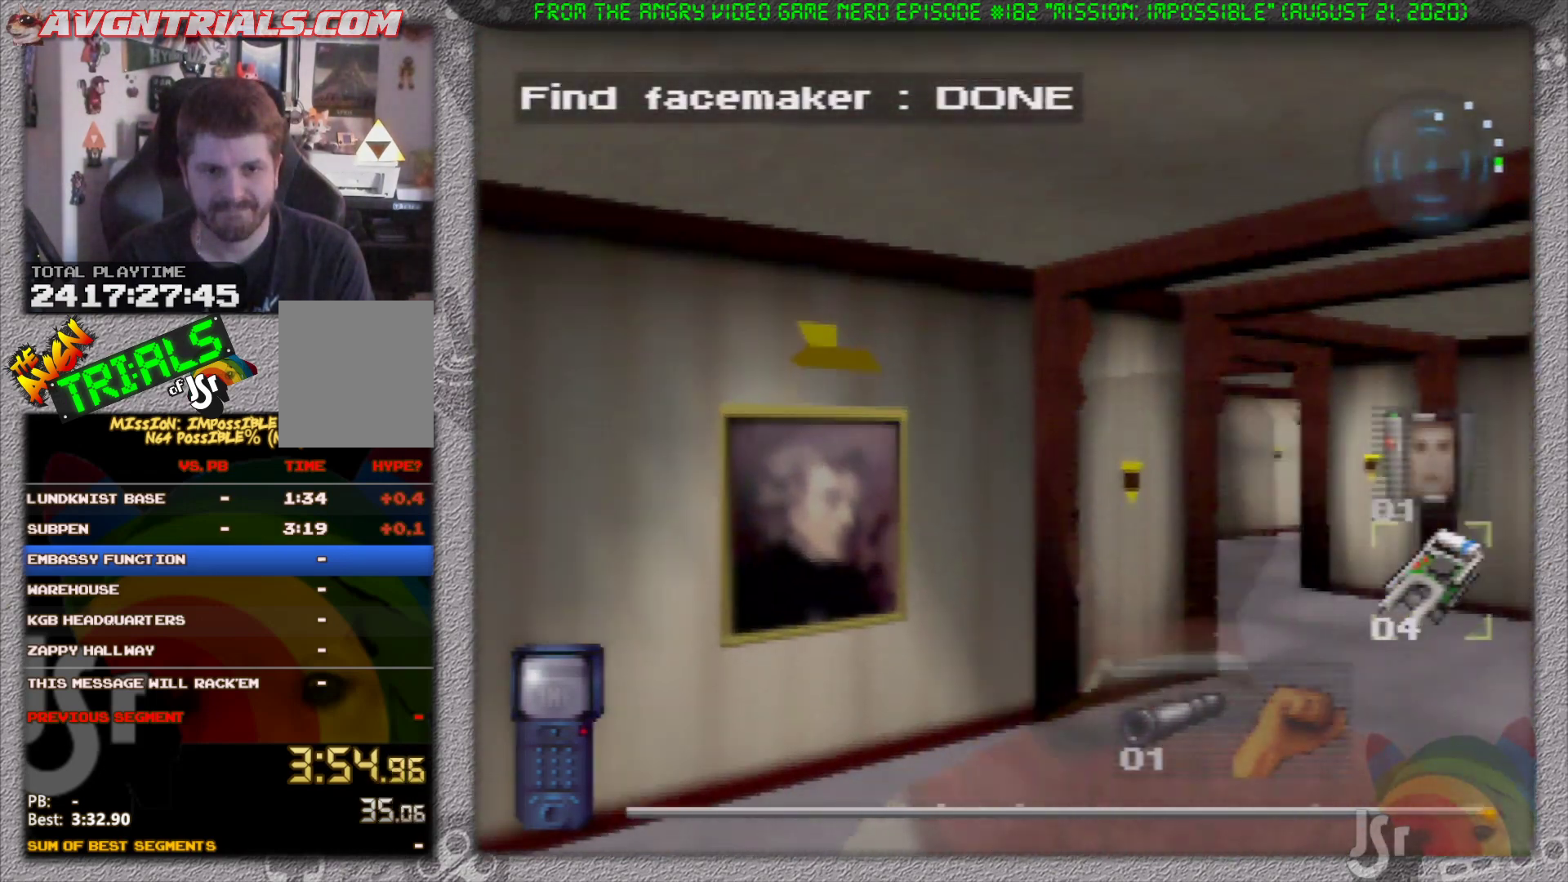
{"buttons": ["R1"], "left_stick": "up", "events": []}
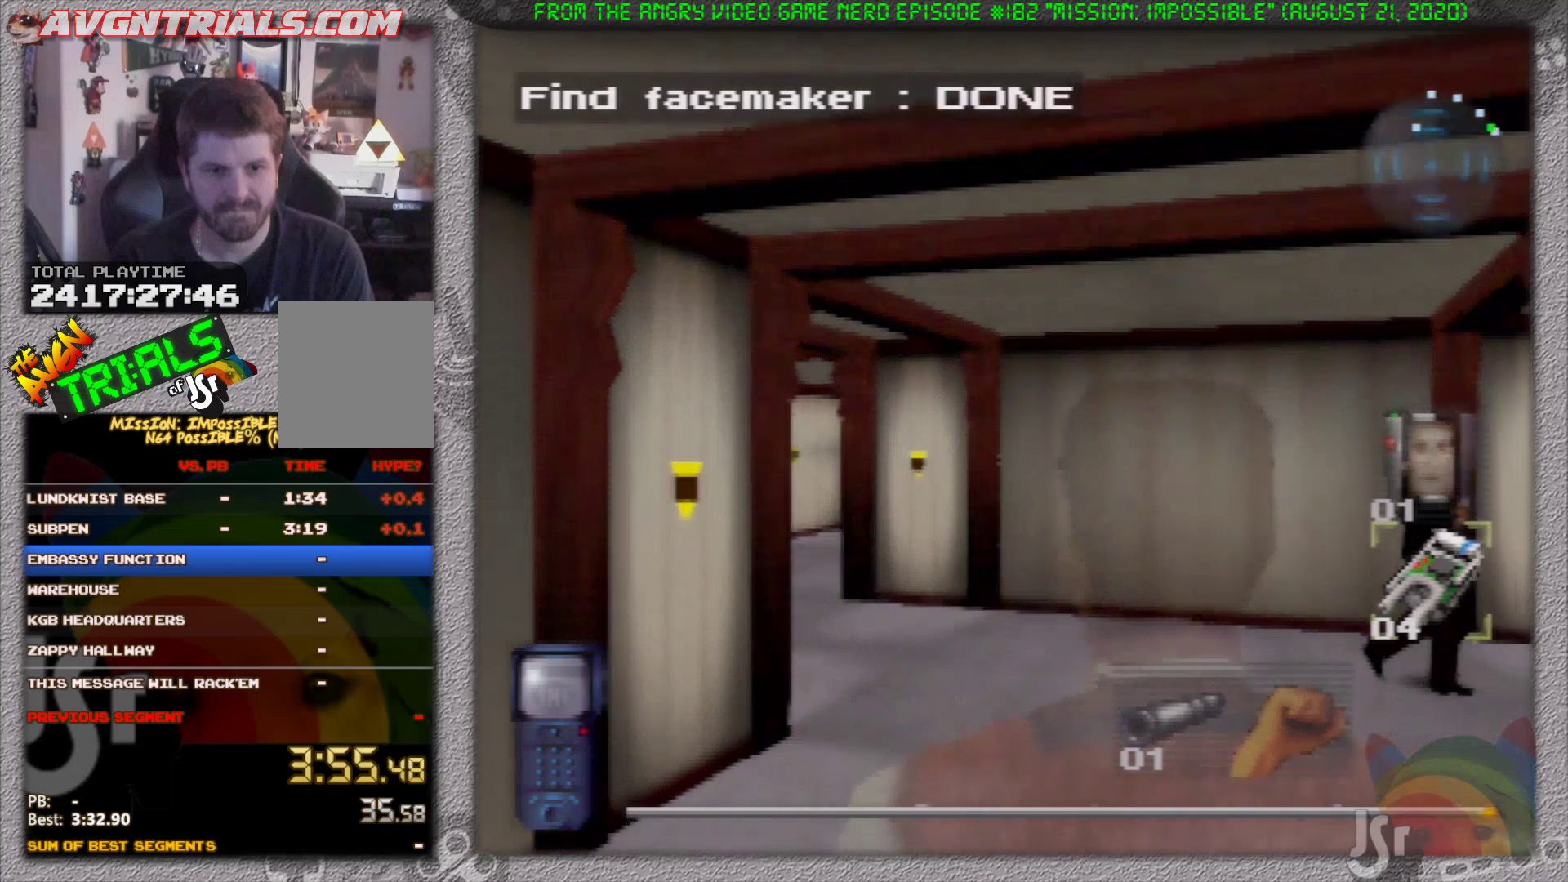
{"buttons": ["R1"], "left_stick": "up", "events": []}
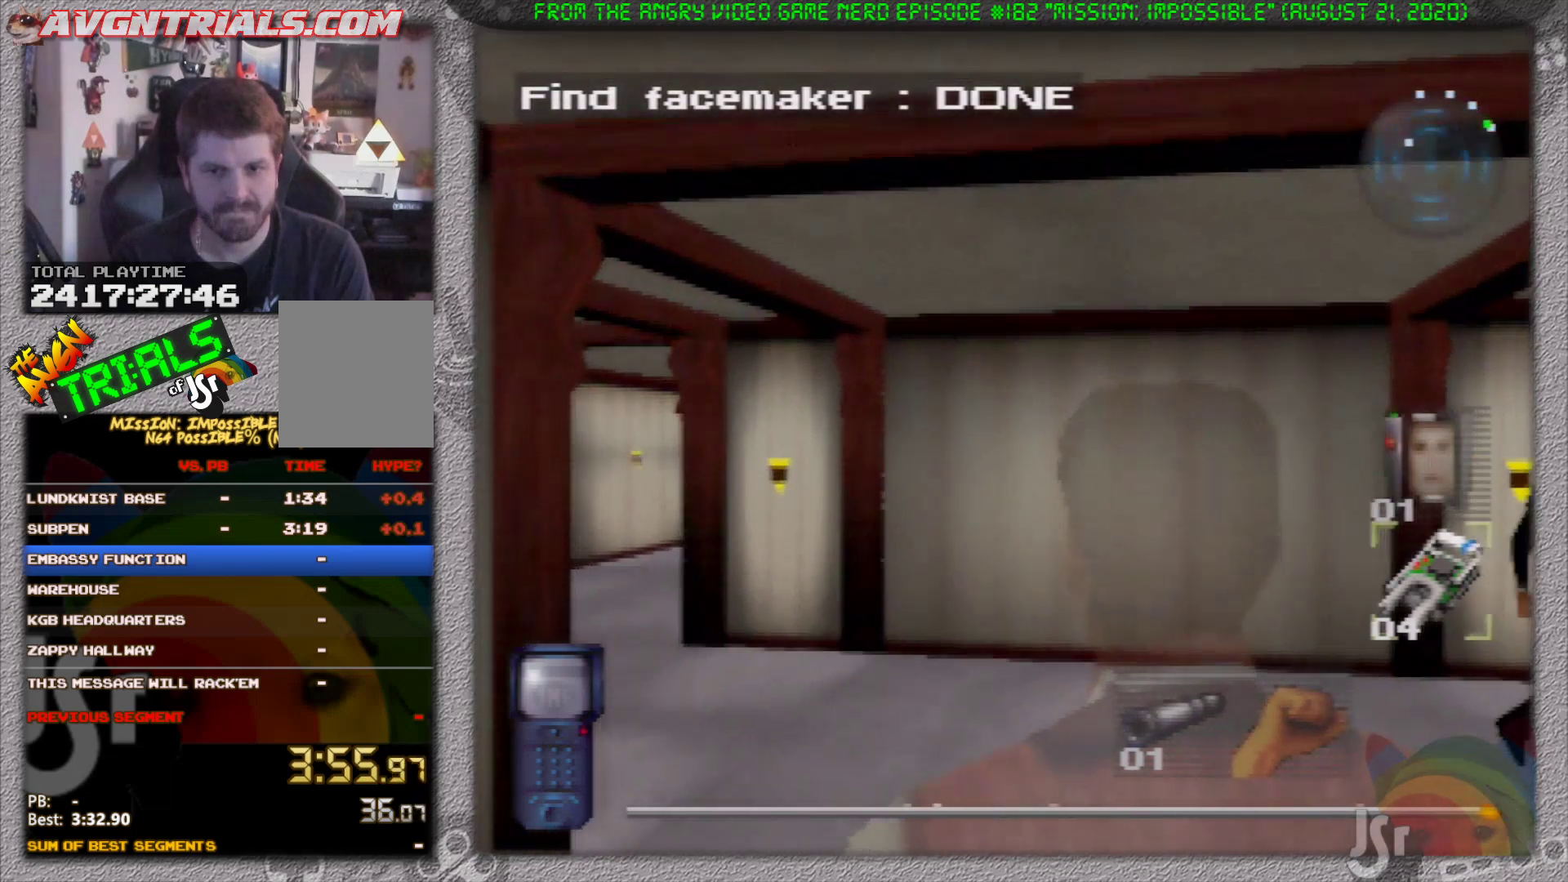
{"buttons": ["R1"], "left_stick": "up", "events": []}
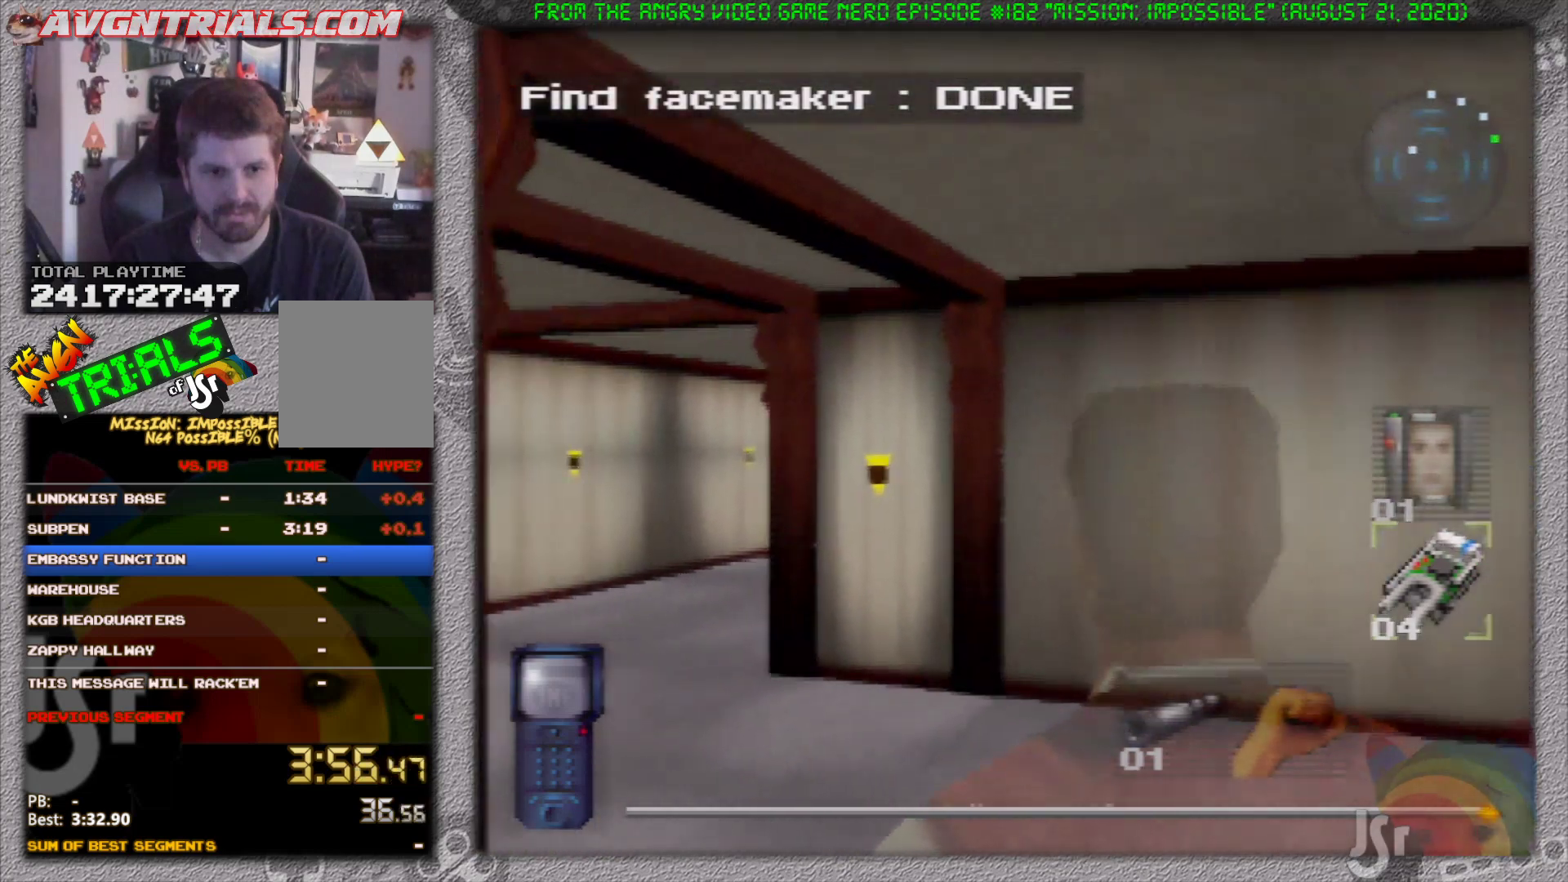
{"buttons": ["R1"], "left_stick": "up", "events": []}
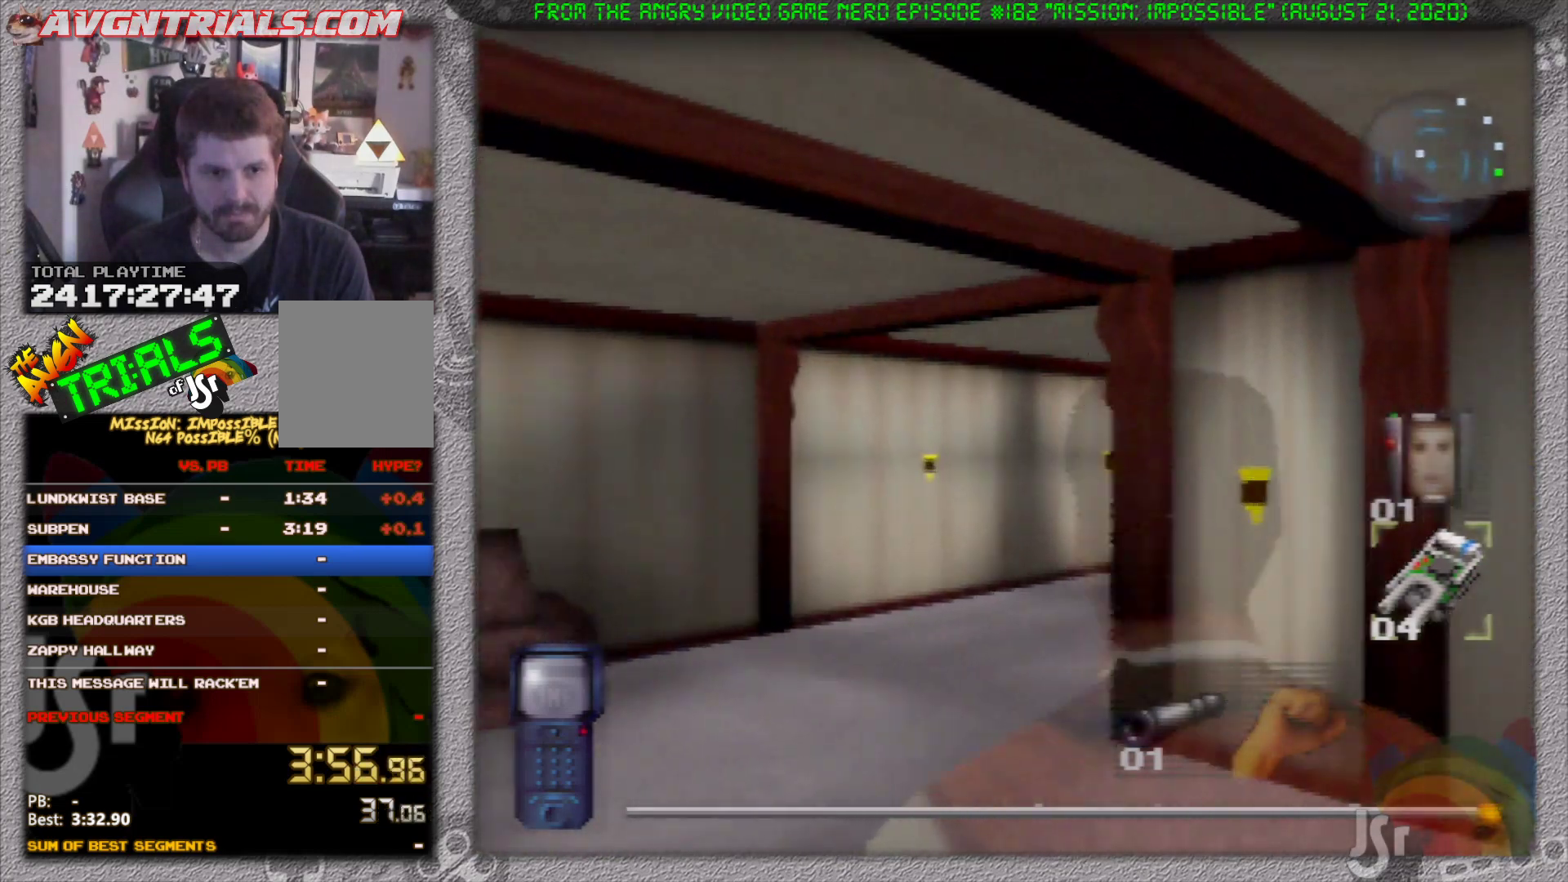
{"buttons": ["R1"], "left_stick": "up", "events": []}
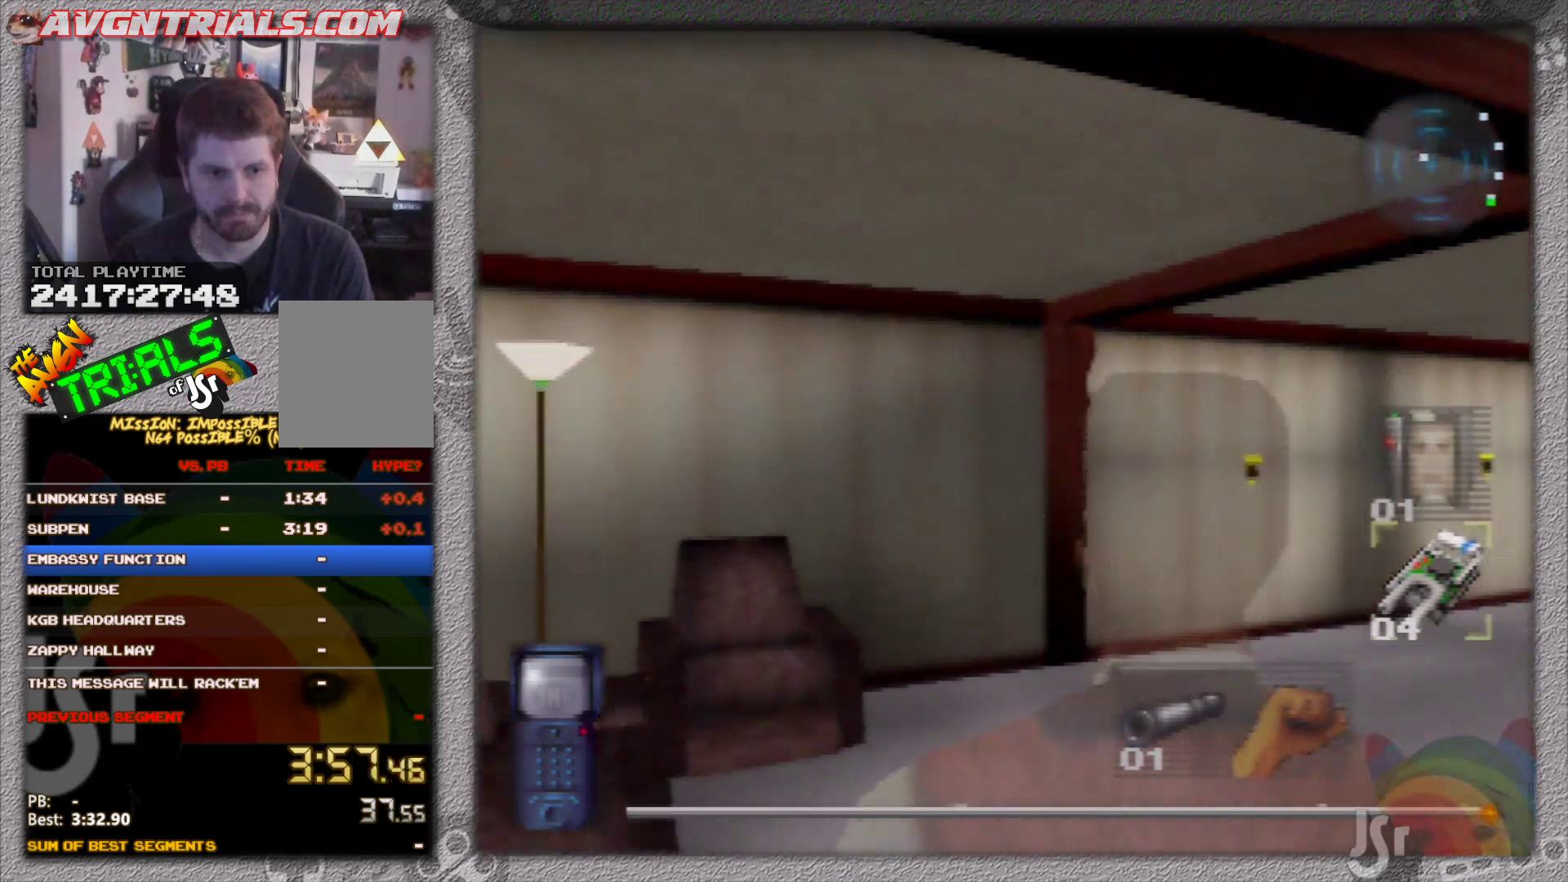
{"buttons": ["R1"], "left_stick": "up-left", "events": [[117, "left_stick", "up-left"]]}
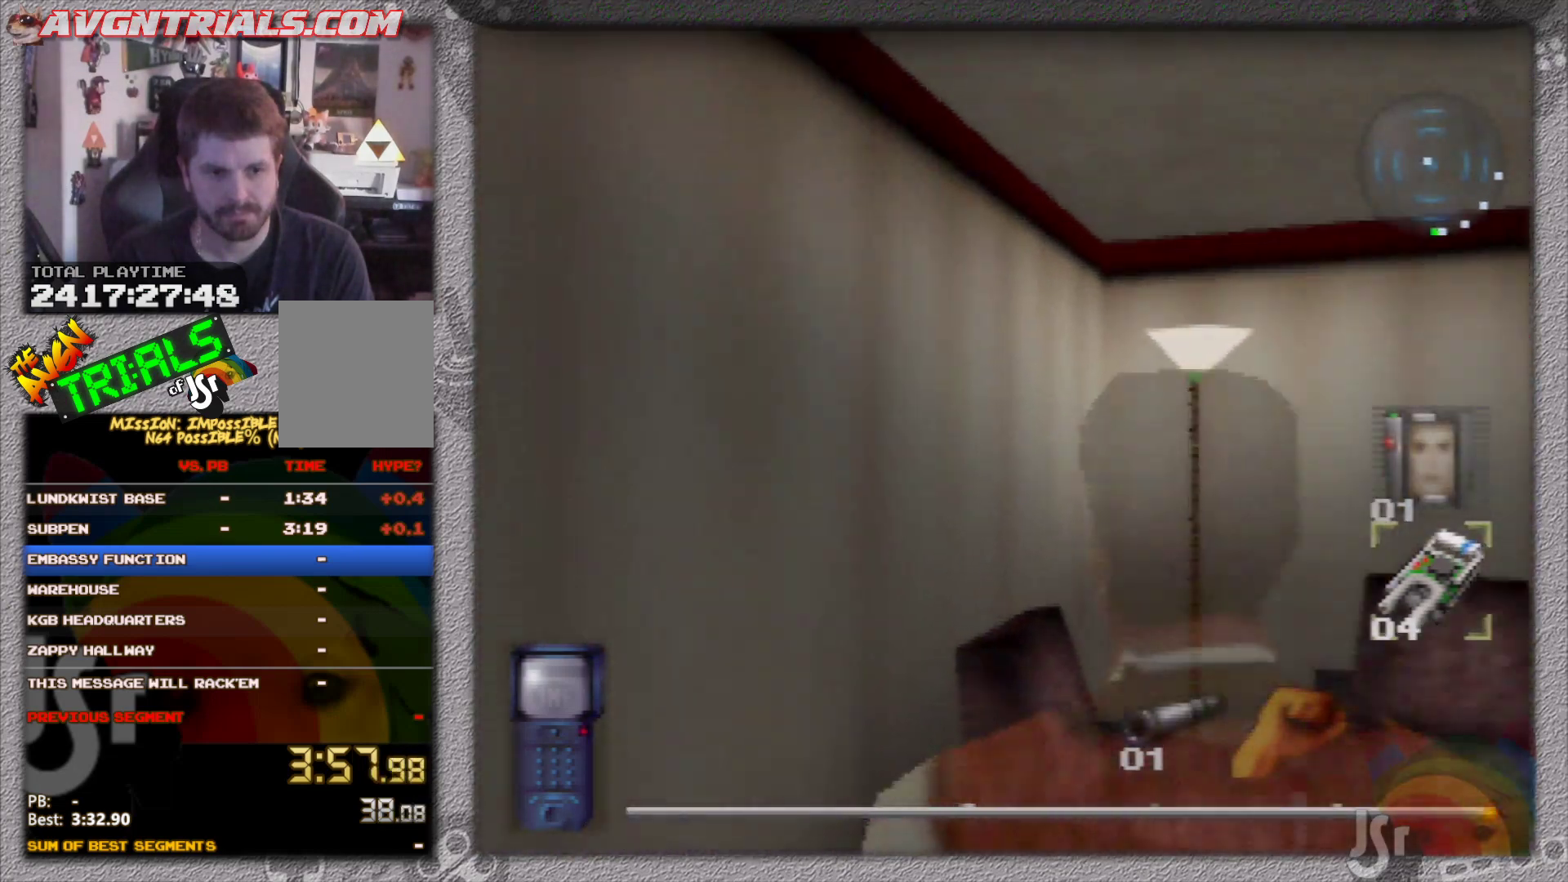
{"buttons": ["R1"], "left_stick": "center", "events": [[167, "A", "down"], [233, "A", "up"], [300, "A", "down"], [300, "left_stick", "center"], [417, "A", "up"]]}
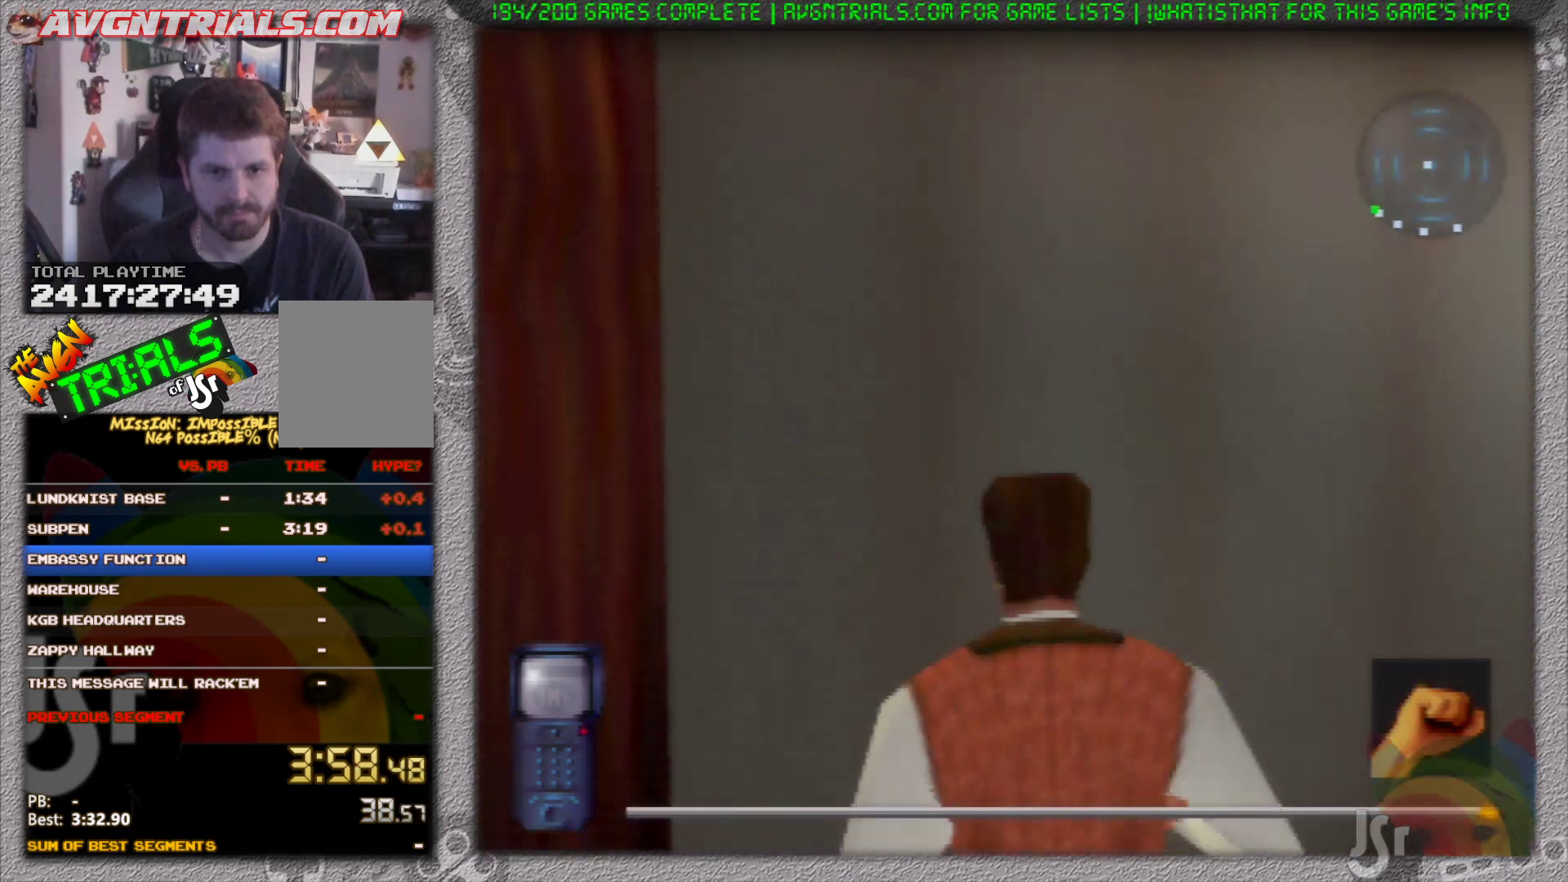
{"buttons": ["R1"], "left_stick": "center", "events": []}